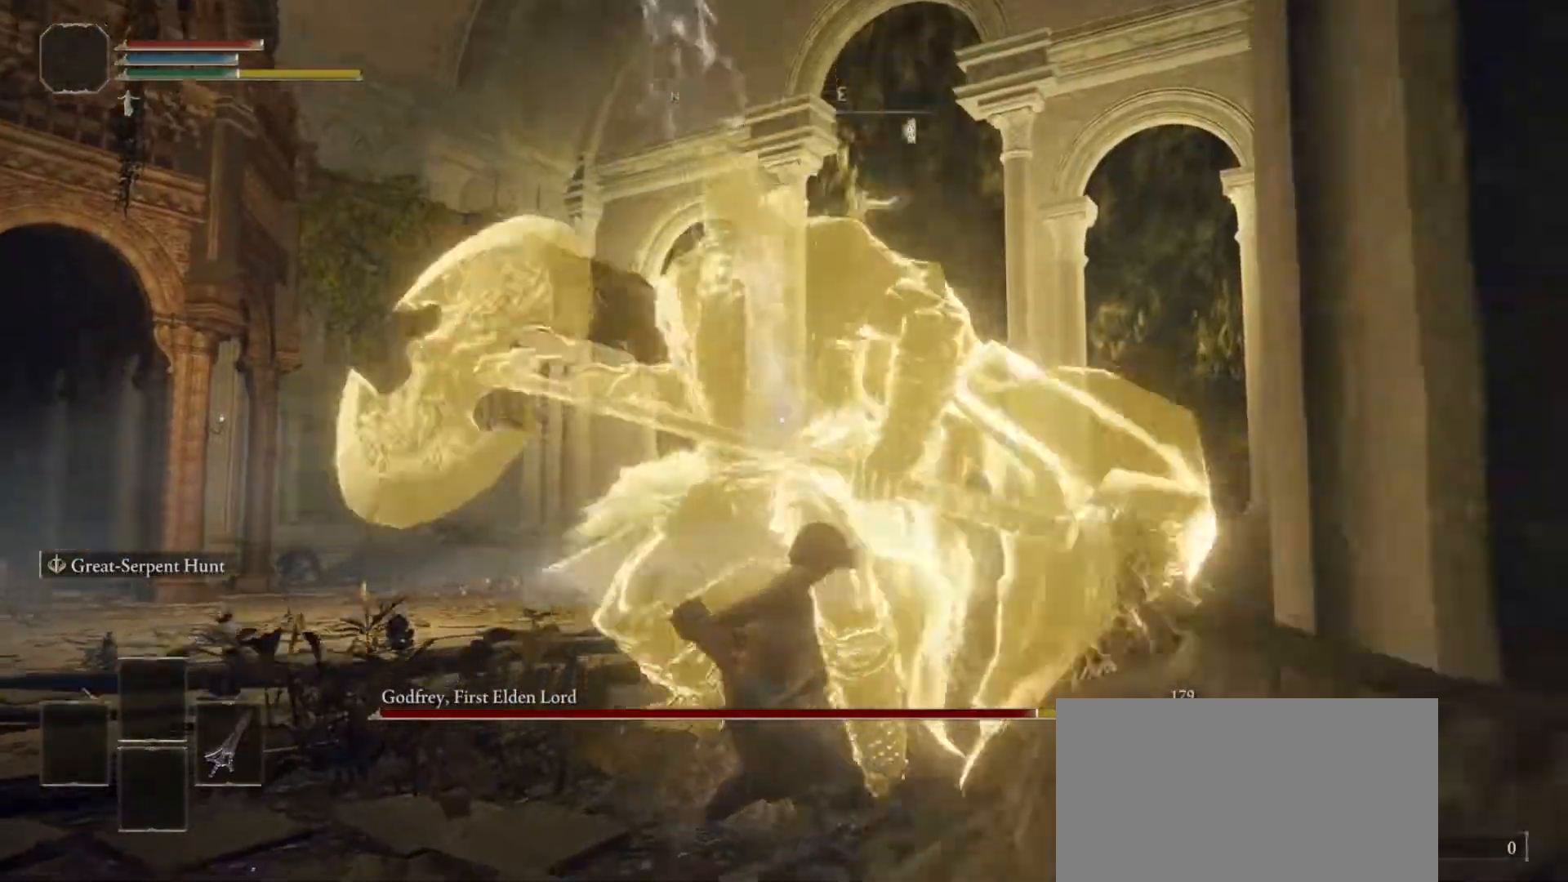
Gameplay with a controller (PlayStation layout); each line is a JSON object with the inputs held at the frame after it. "events" lists button and stick changes between this image and that frame as [ms after this image, input, new state], when the widget could be followed in between.
{"buttons": [], "left_stick": "up-right", "right_stick": "center", "events": [[17, "R2", "up"]]}
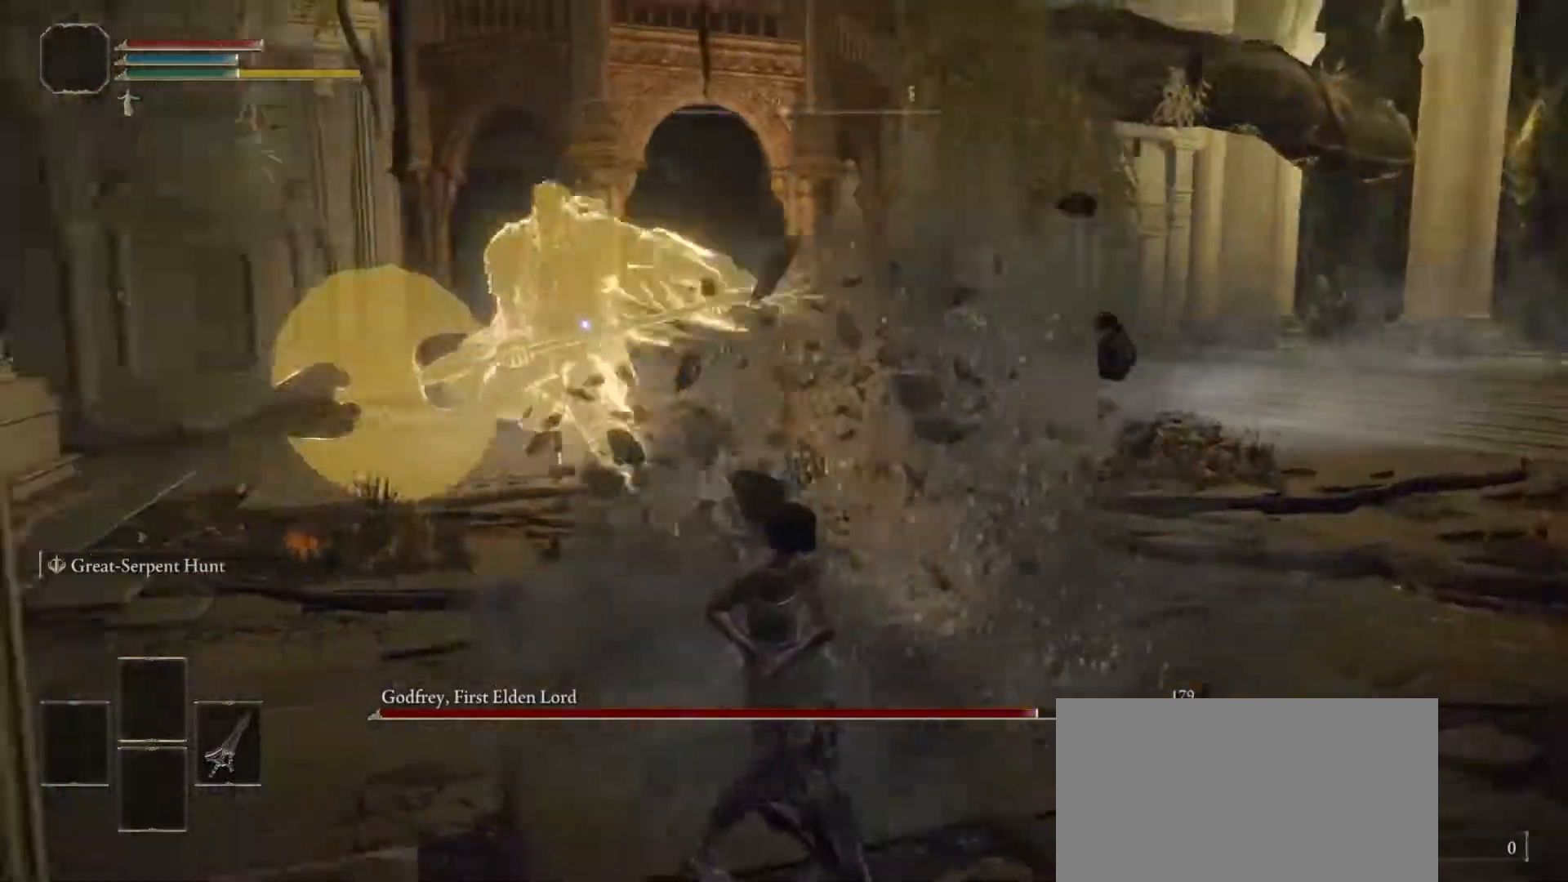
{"buttons": [], "left_stick": "up-right", "right_stick": "center", "events": []}
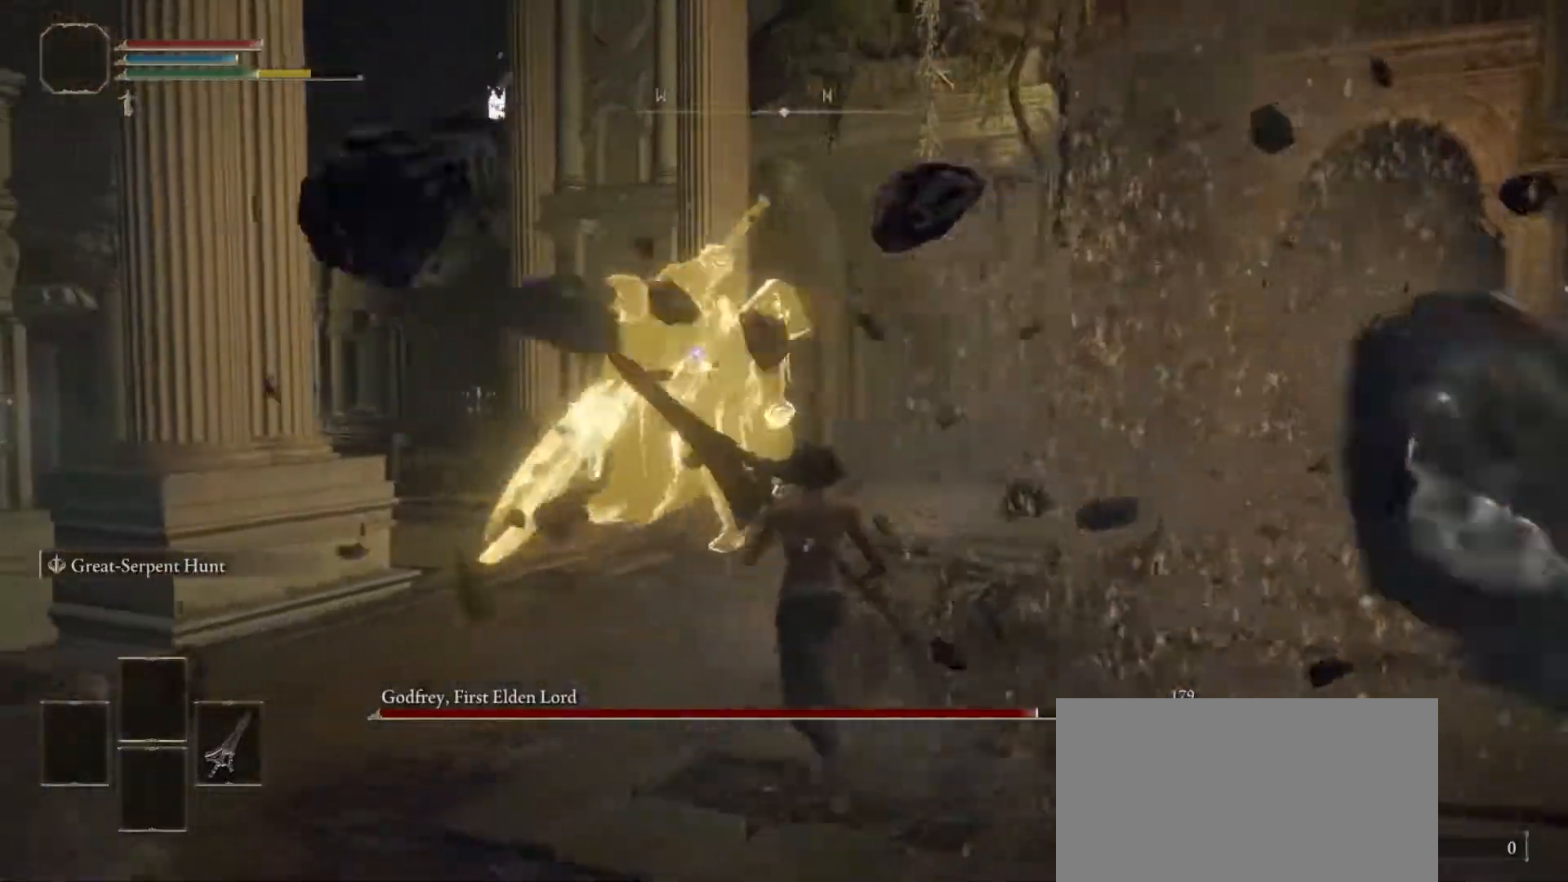
{"buttons": [], "left_stick": "up", "right_stick": "center", "events": [[117, "CROSS", "down"], [167, "left_stick", "up"], [250, "CROSS", "up"], [300, "R1", "down"], [433, "R1", "up"]]}
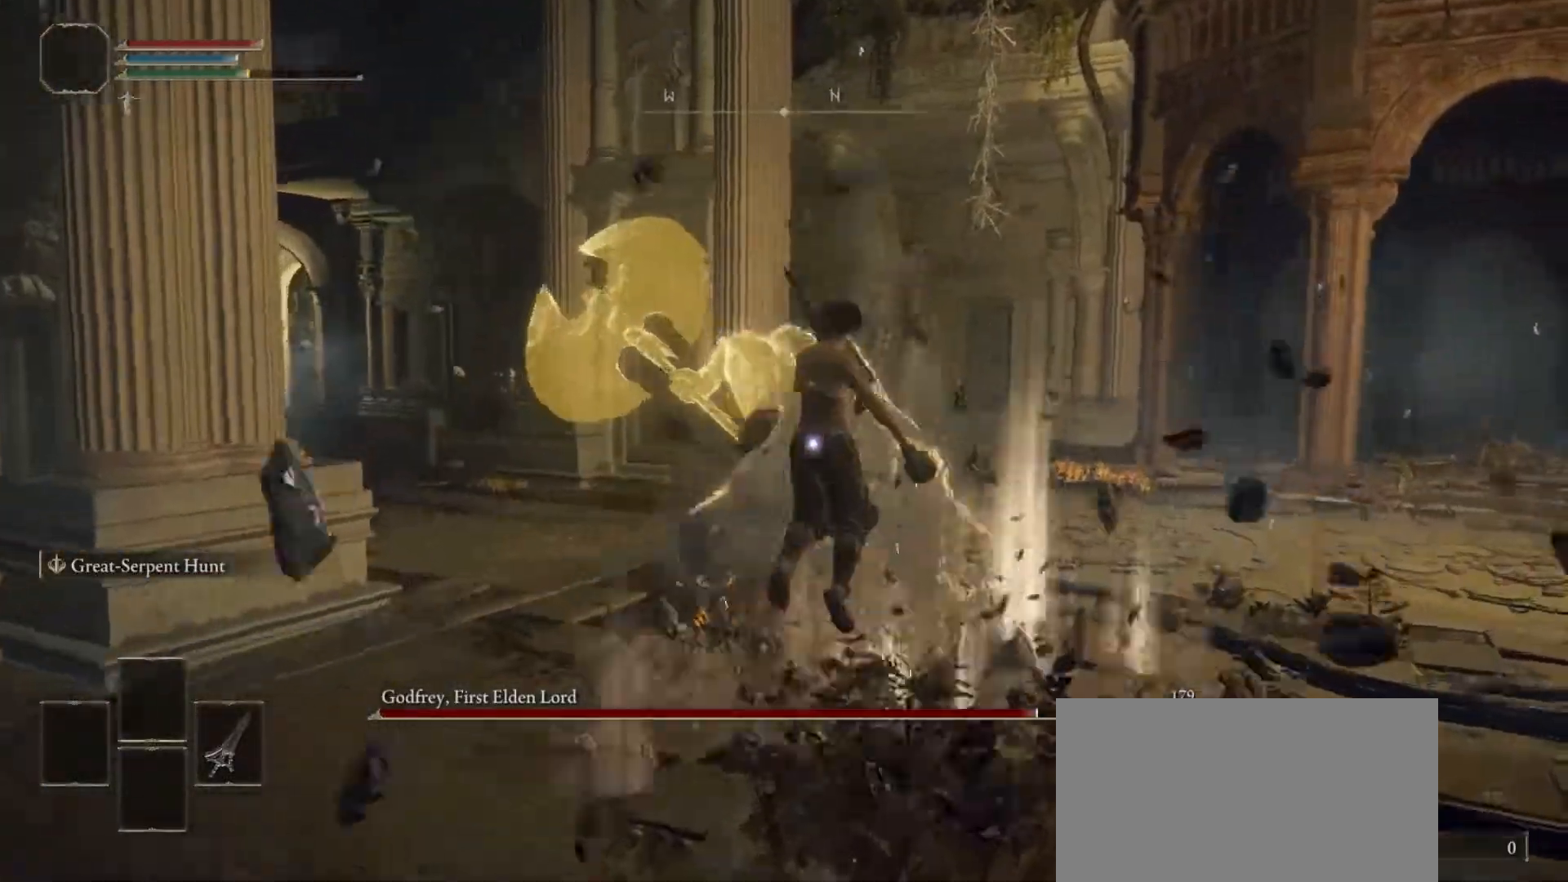
{"buttons": [], "left_stick": "up", "right_stick": "center", "events": []}
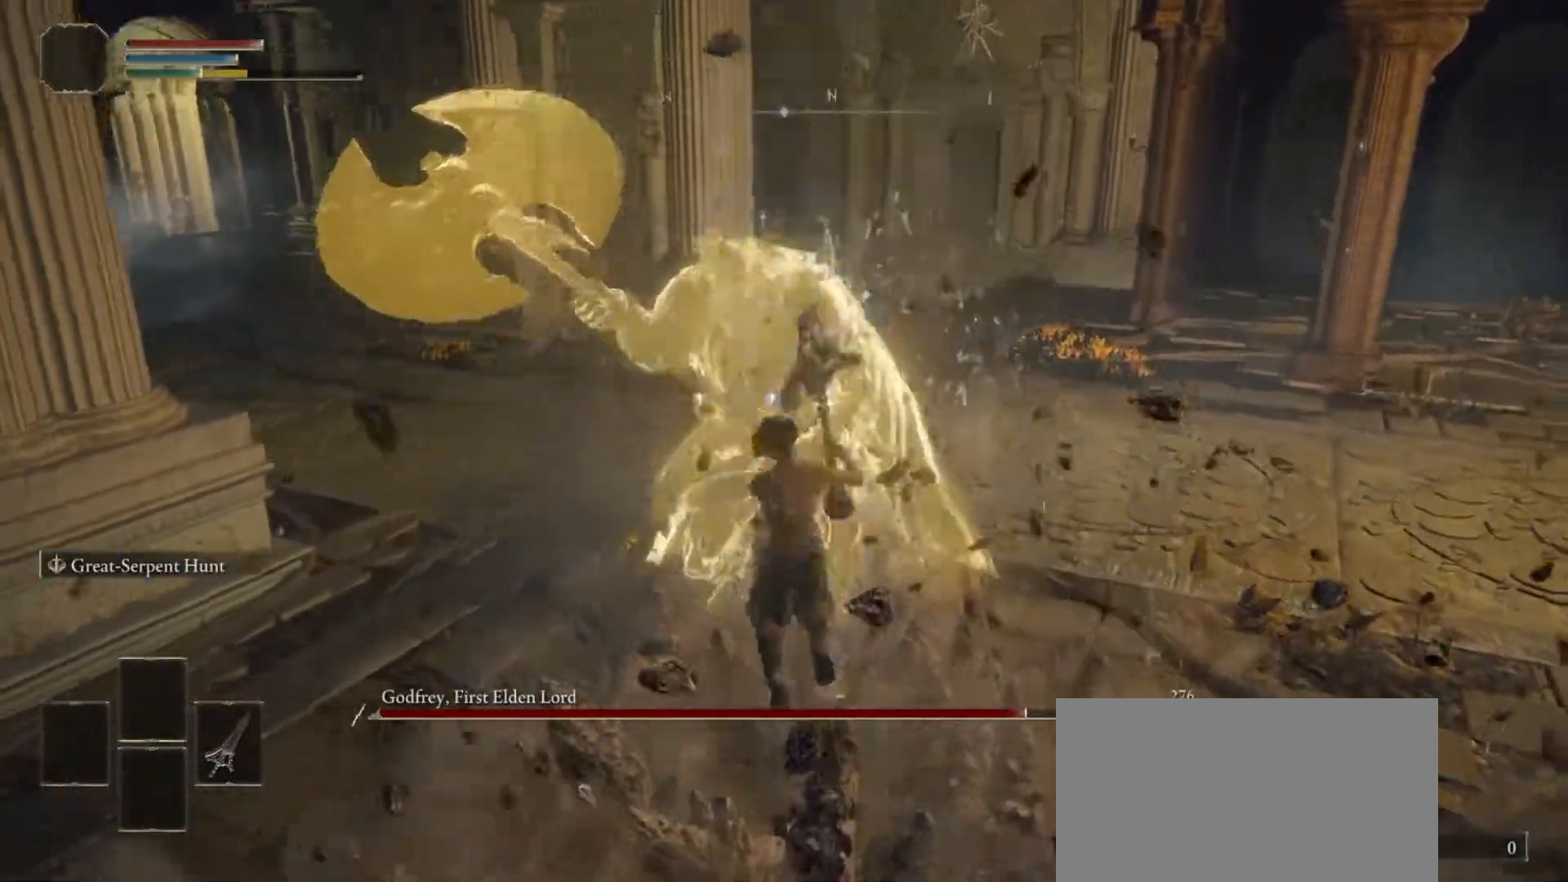
{"buttons": ["CIRCLE"], "left_stick": "up-right", "right_stick": "center", "events": [[50, "left_stick", "center"], [467, "CIRCLE", "down"], [467, "left_stick", "up-right"]]}
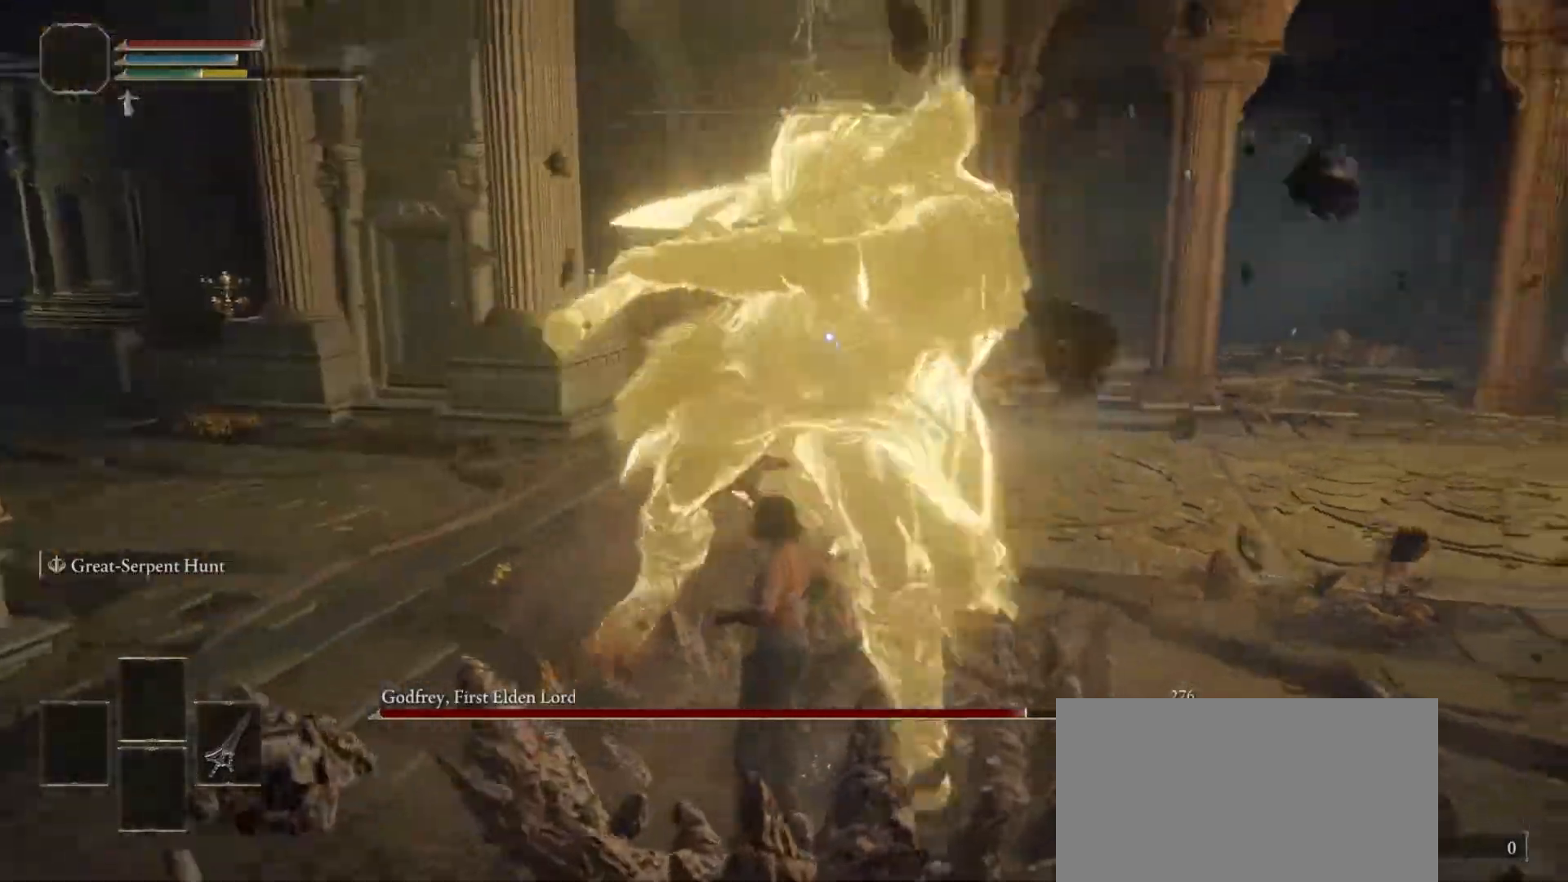
{"buttons": [], "left_stick": "up-right", "right_stick": "center", "events": [[67, "CIRCLE", "up"]]}
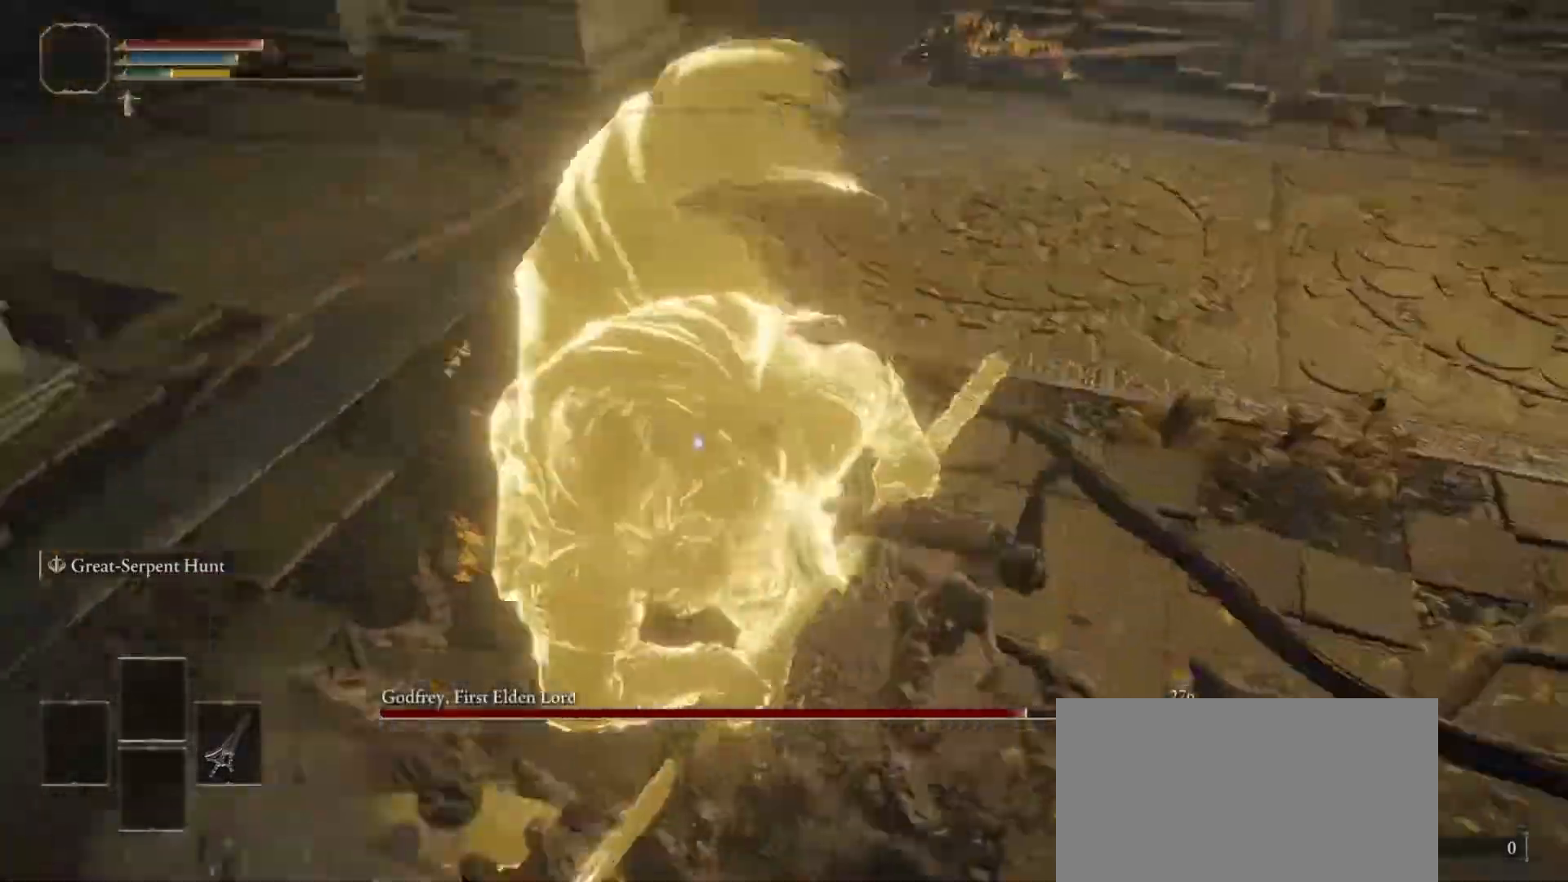
{"buttons": [], "left_stick": "up-right", "right_stick": "center", "events": []}
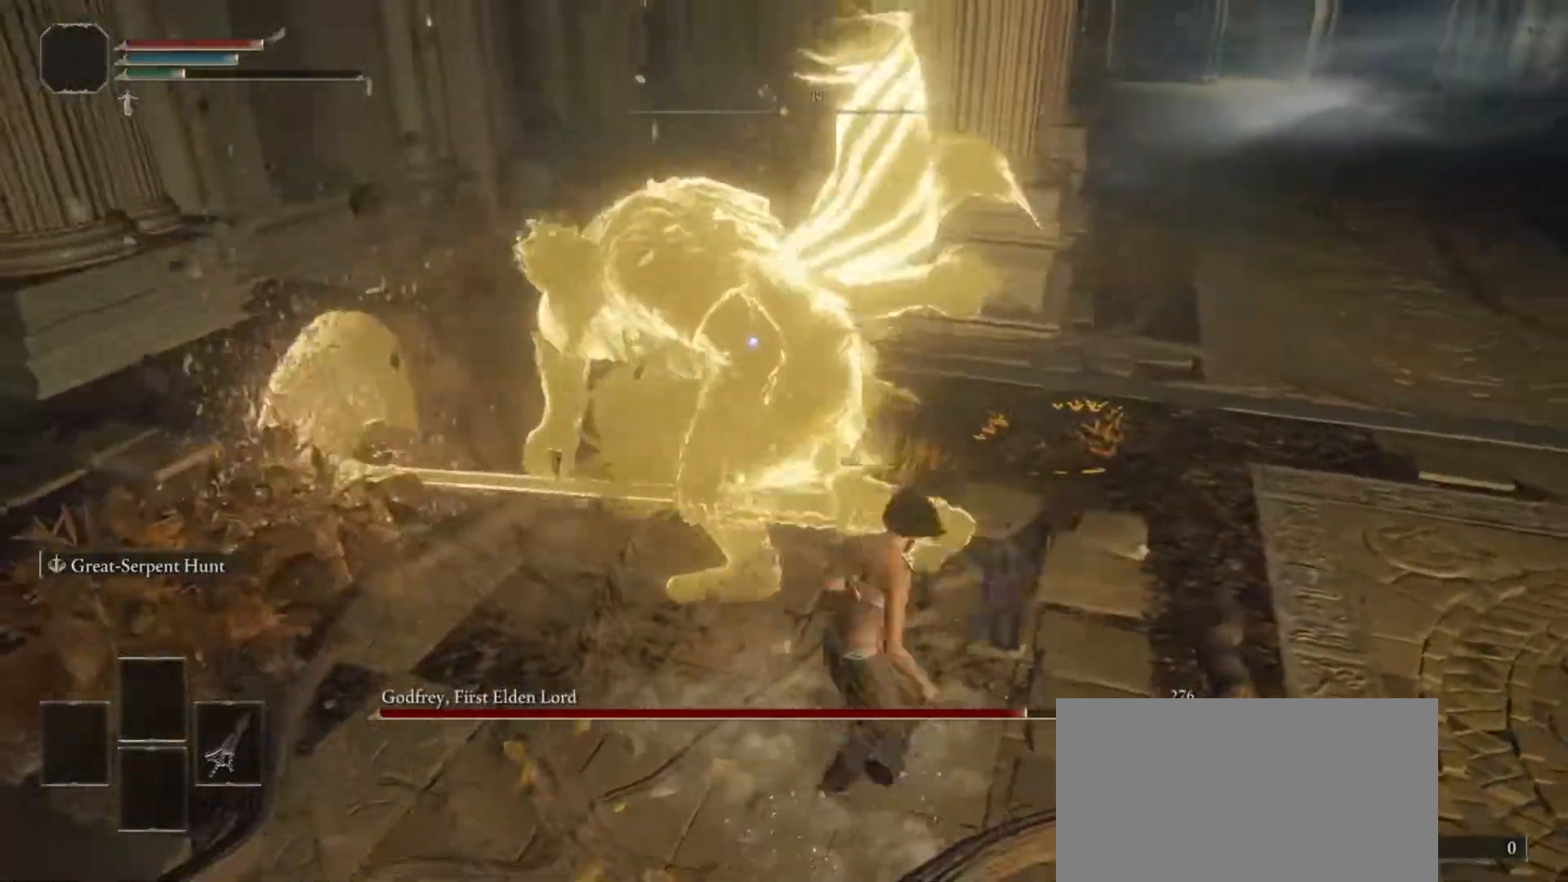
{"buttons": ["CIRCLE"], "left_stick": "up-right", "right_stick": "center", "events": [[233, "CIRCLE", "down"]]}
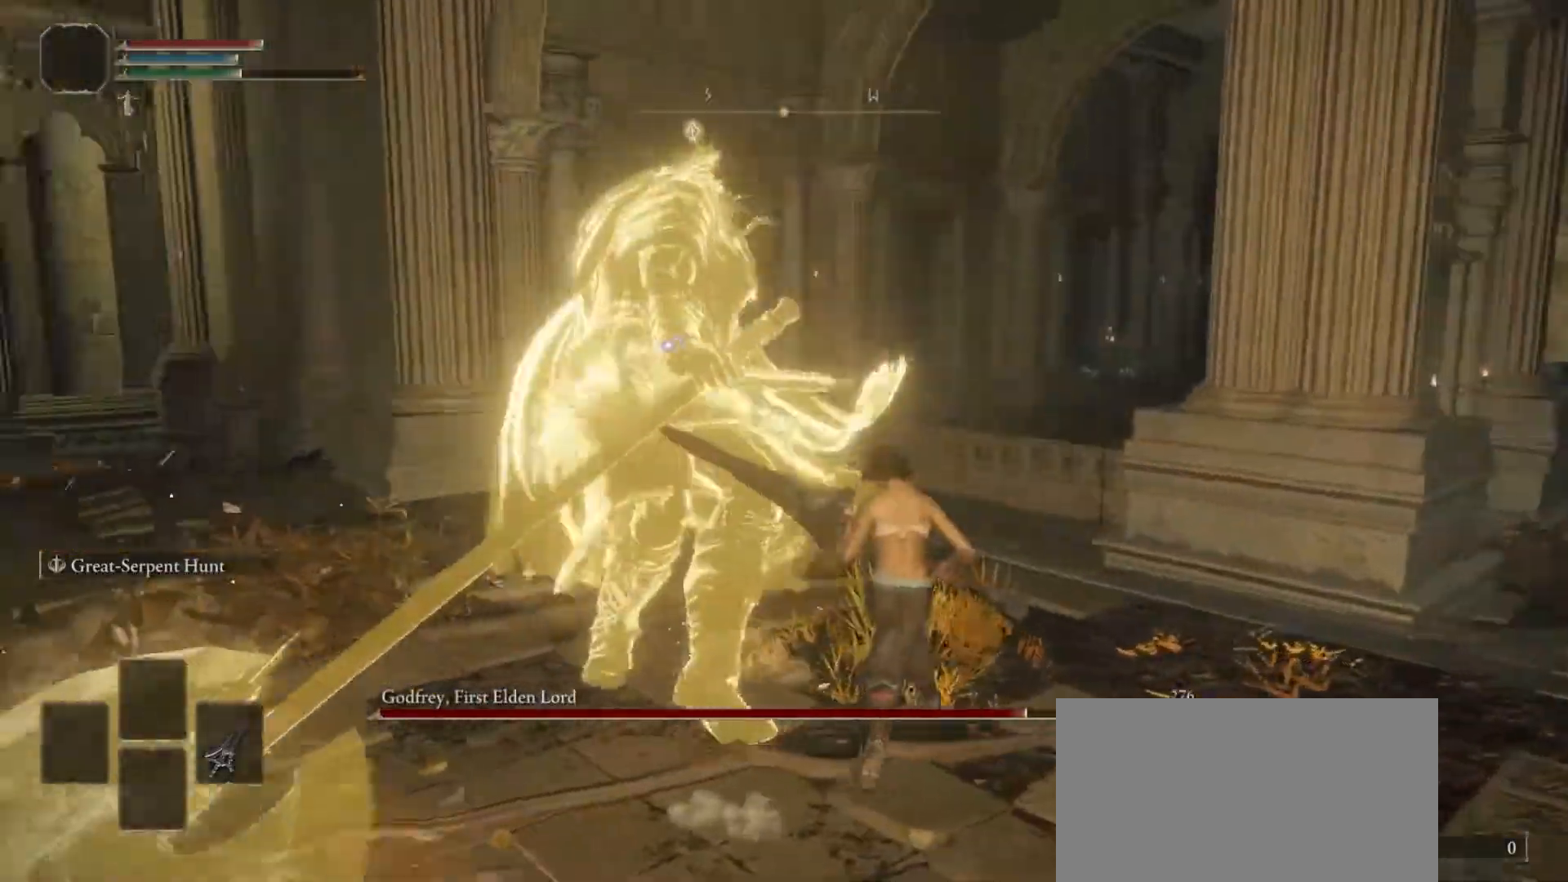
{"buttons": ["CIRCLE"], "left_stick": "up-right", "right_stick": "center", "events": []}
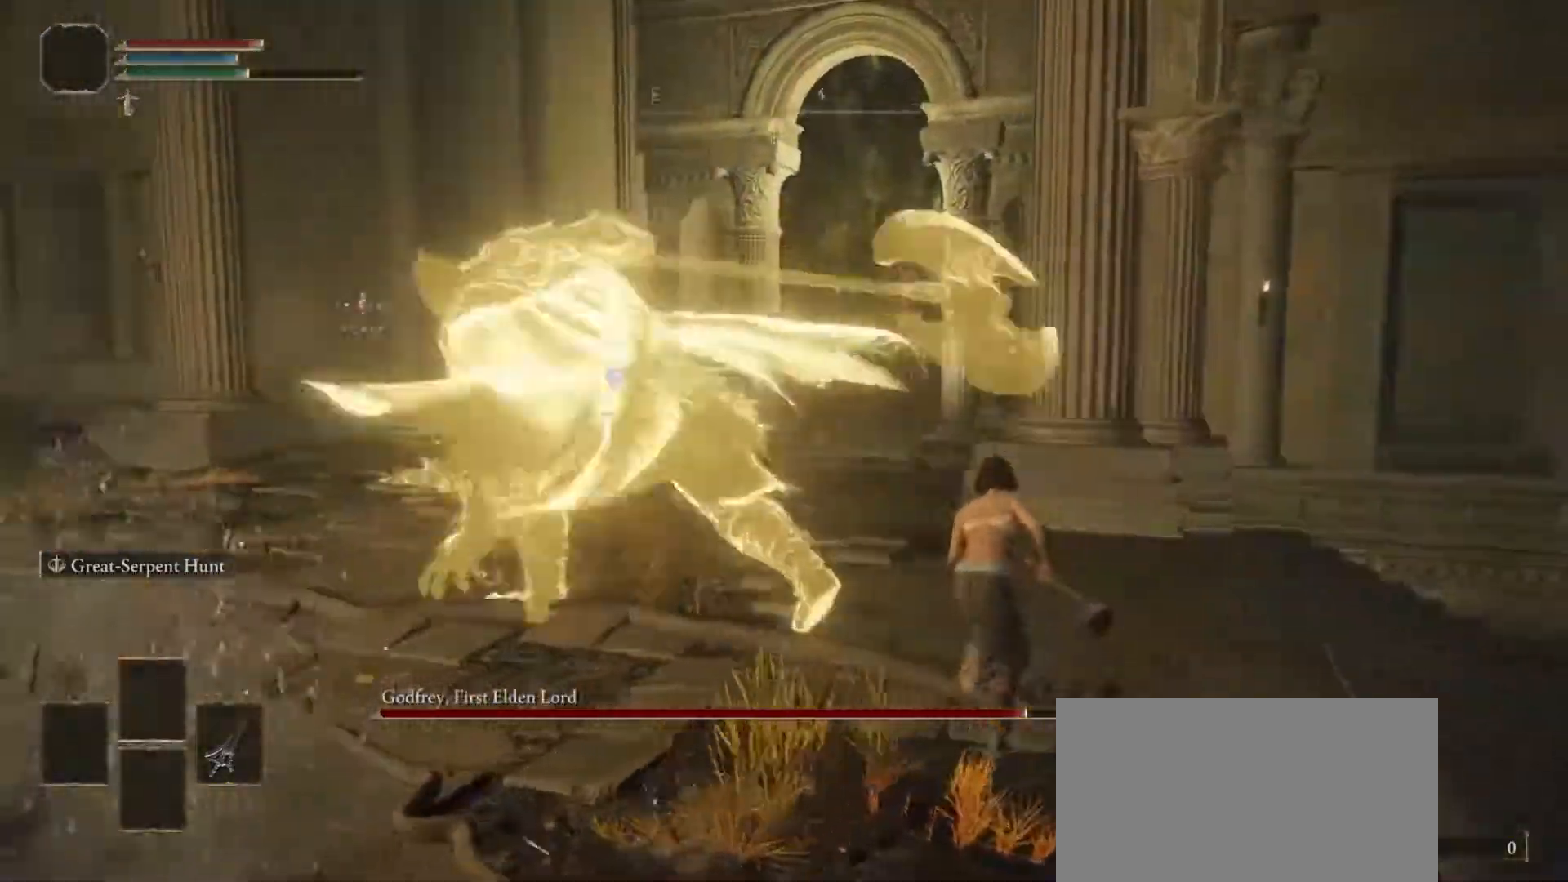
{"buttons": ["CIRCLE"], "left_stick": "up-right", "right_stick": "center", "events": [[317, "R1", "down"], [450, "R1", "up"]]}
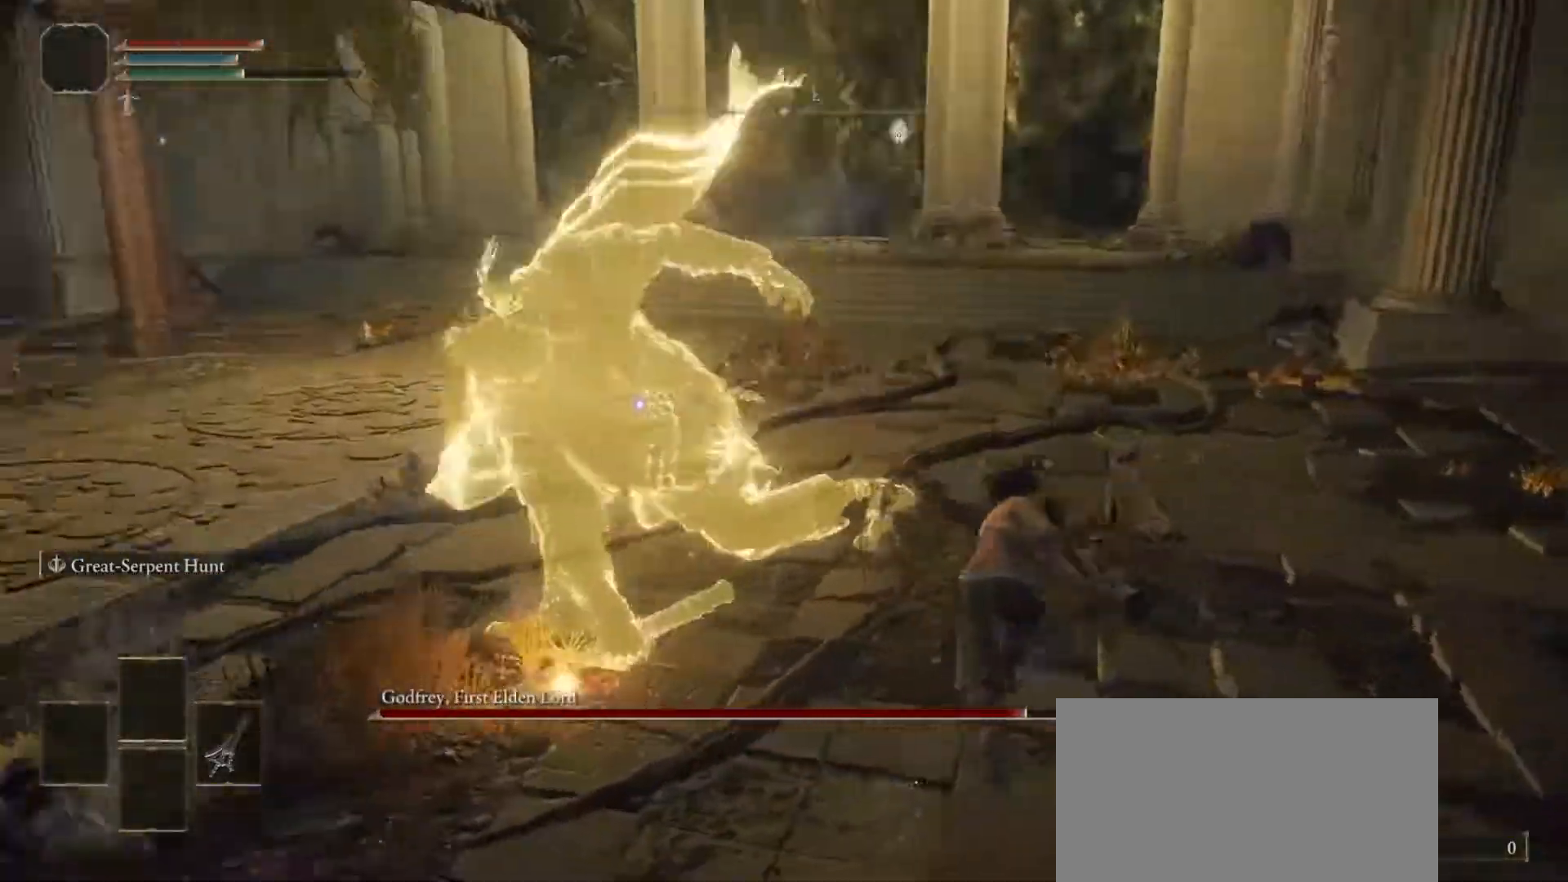
{"buttons": [], "left_stick": "up", "right_stick": "center", "events": [[67, "CIRCLE", "up"], [83, "left_stick", "up"]]}
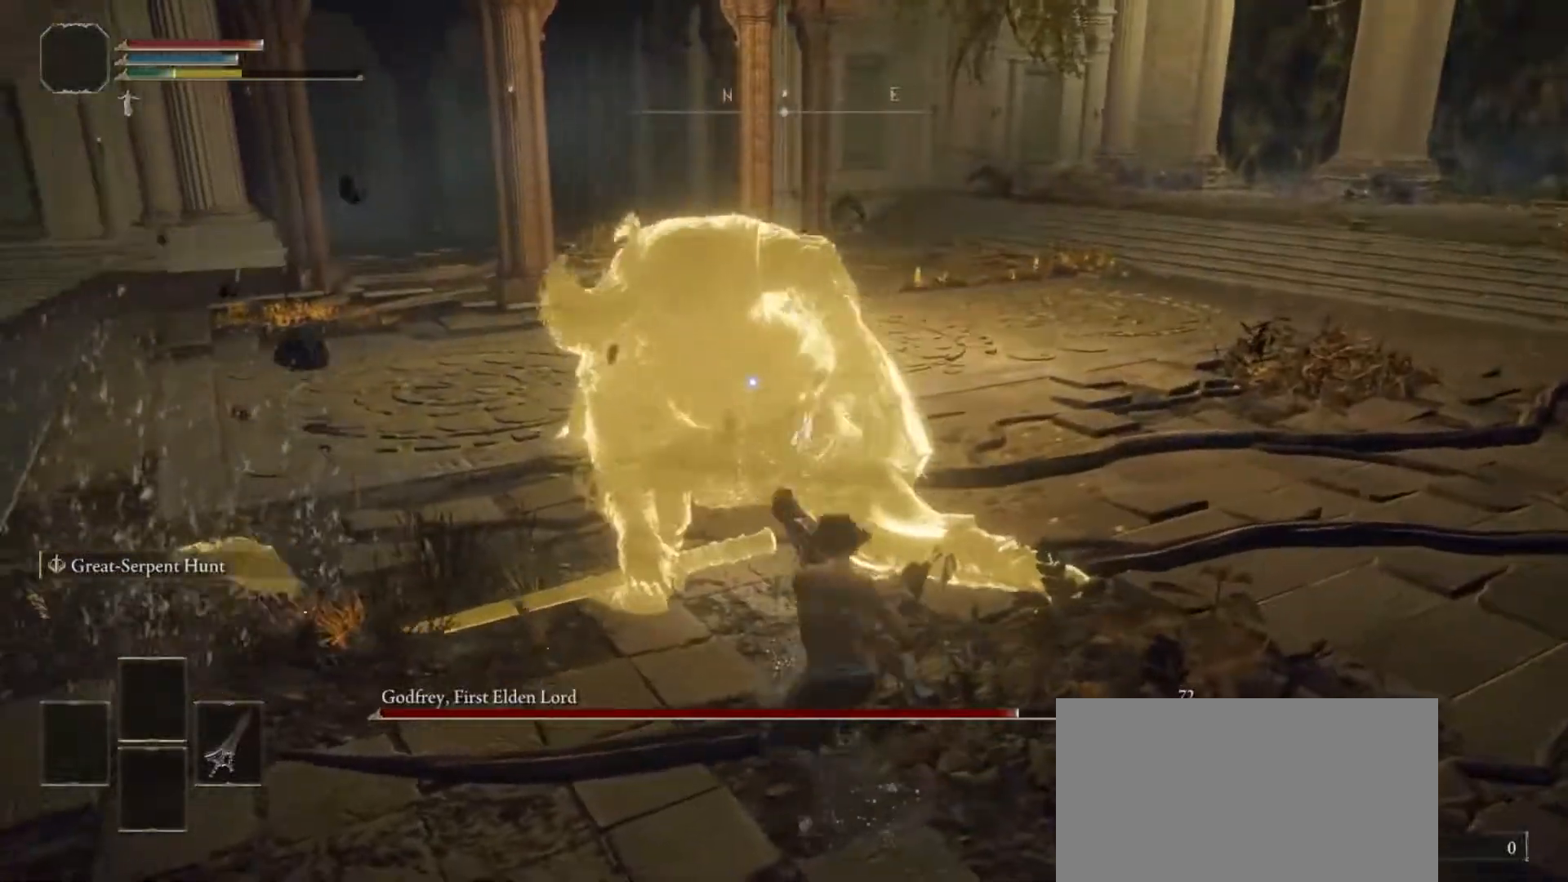
{"buttons": [], "left_stick": "center", "right_stick": "center", "events": [[200, "left_stick", "center"]]}
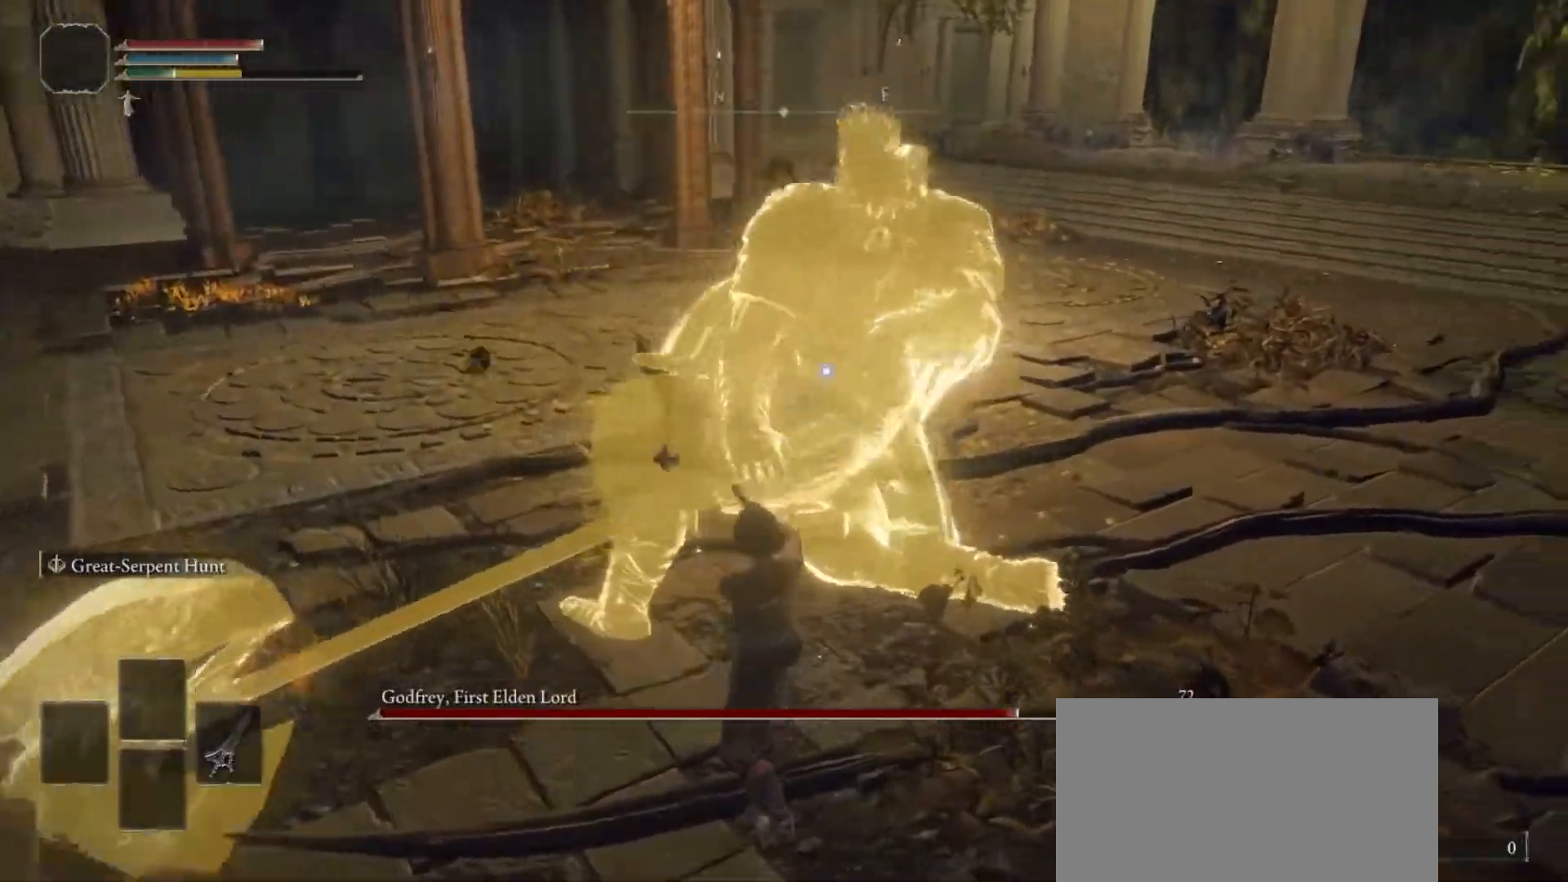
{"buttons": [], "left_stick": "center", "right_stick": "center", "events": []}
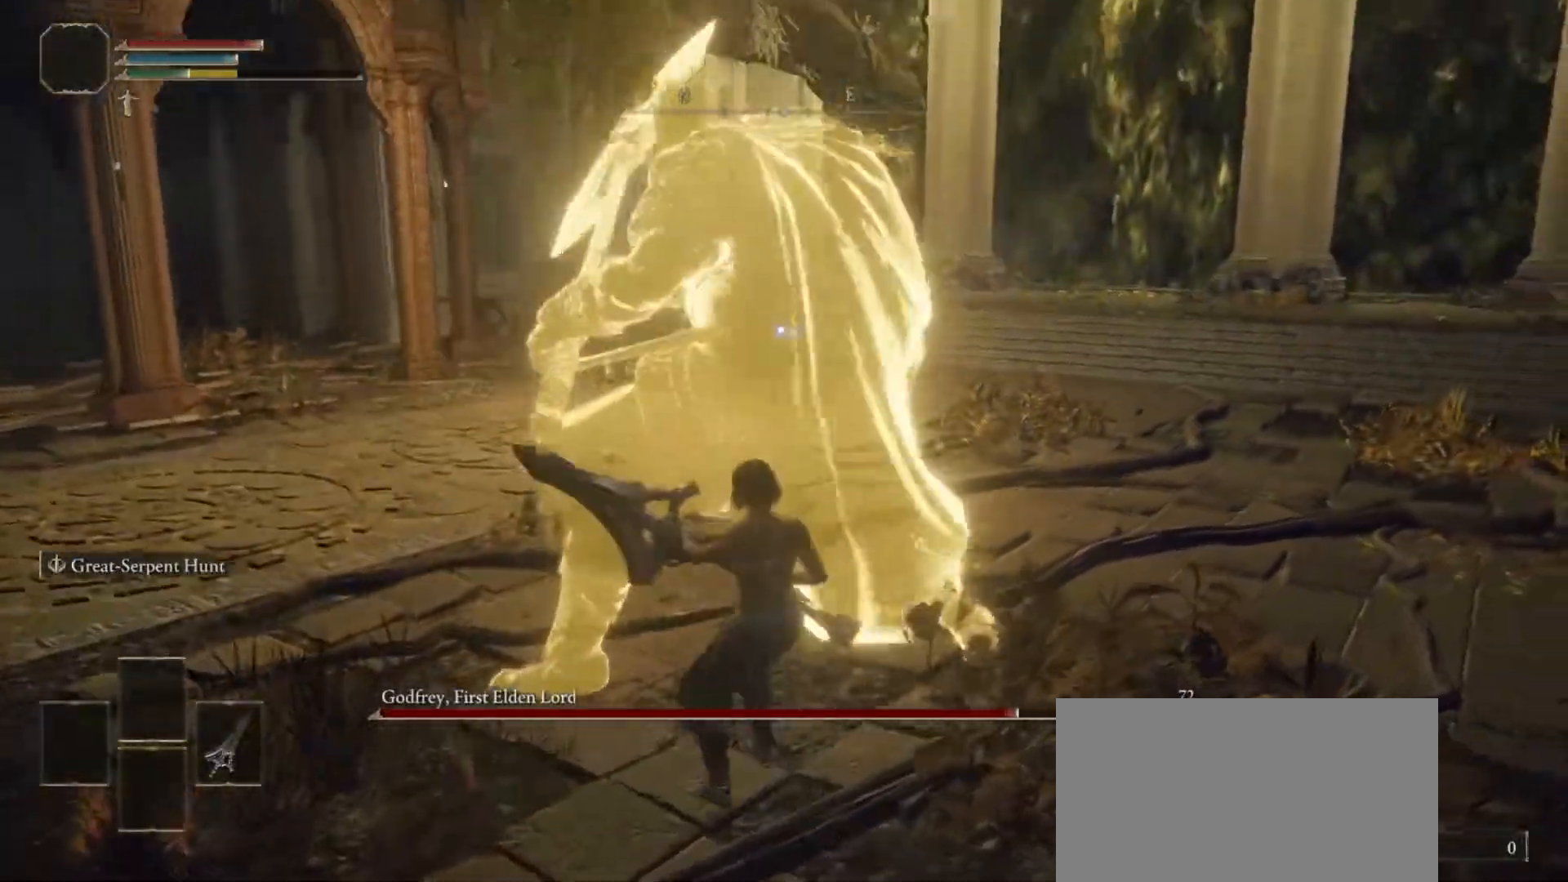
{"buttons": [], "left_stick": "right", "right_stick": "center", "events": [[217, "left_stick", "right"]]}
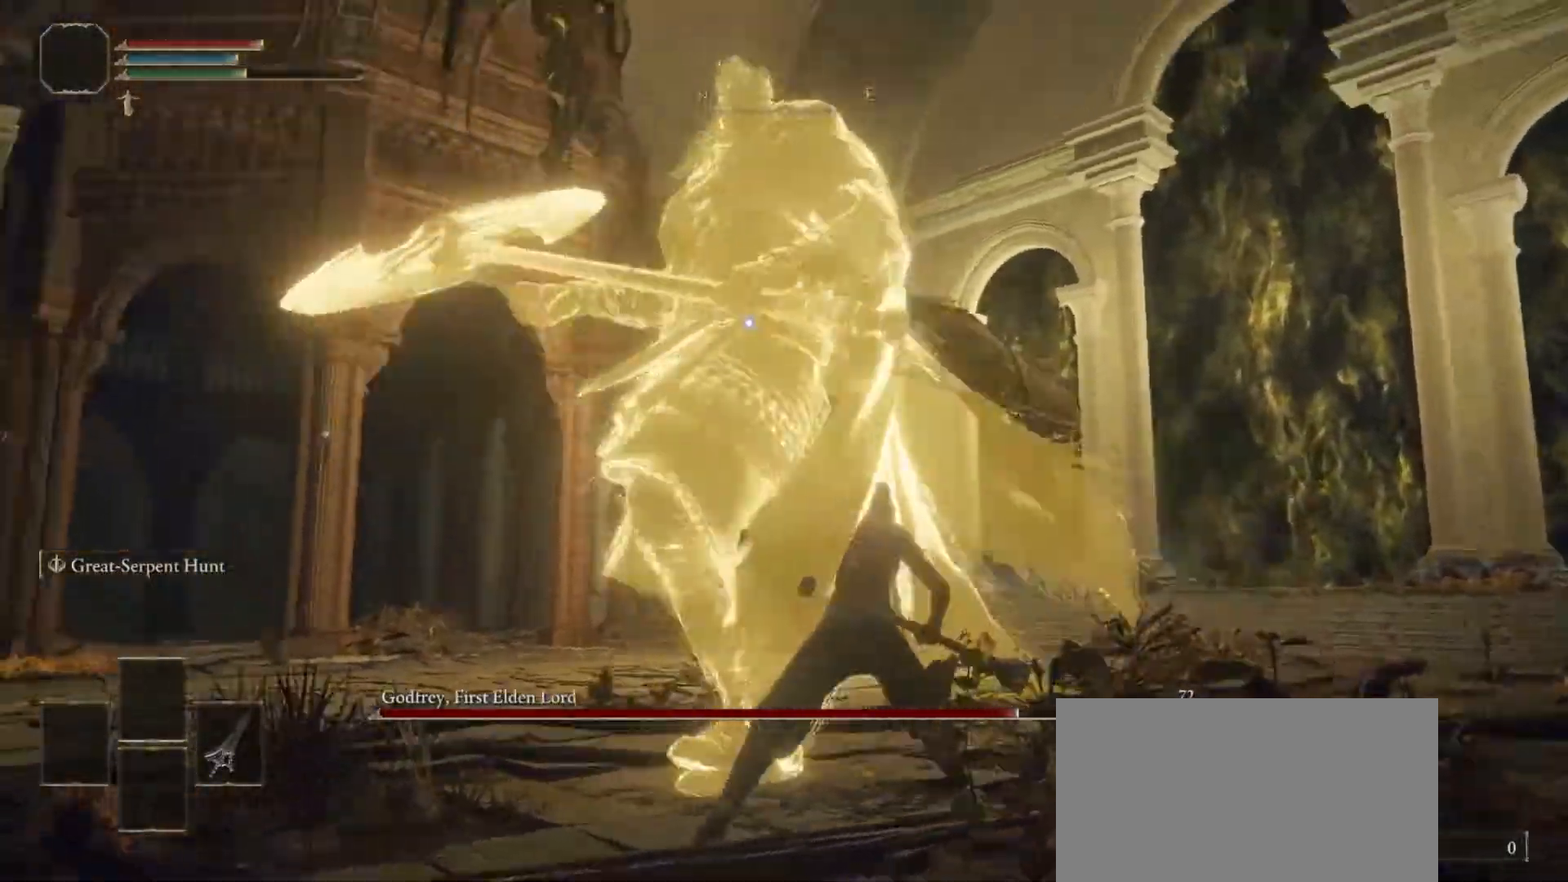
{"buttons": [], "left_stick": "right", "right_stick": "center", "events": []}
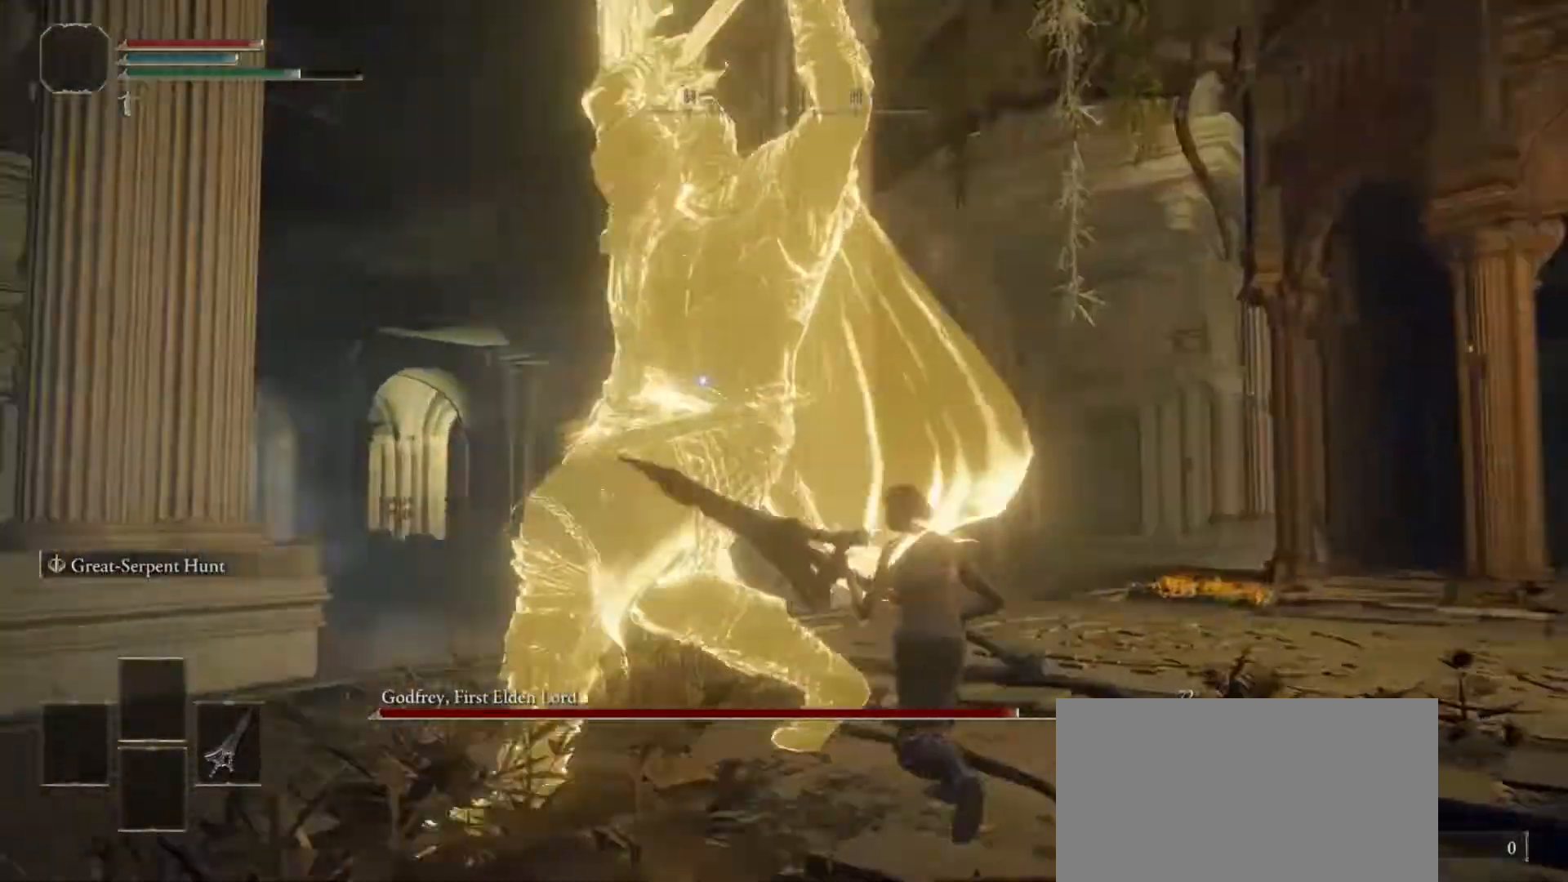
{"buttons": [], "left_stick": "up-right", "right_stick": "center", "events": [[100, "left_stick", "up-right"]]}
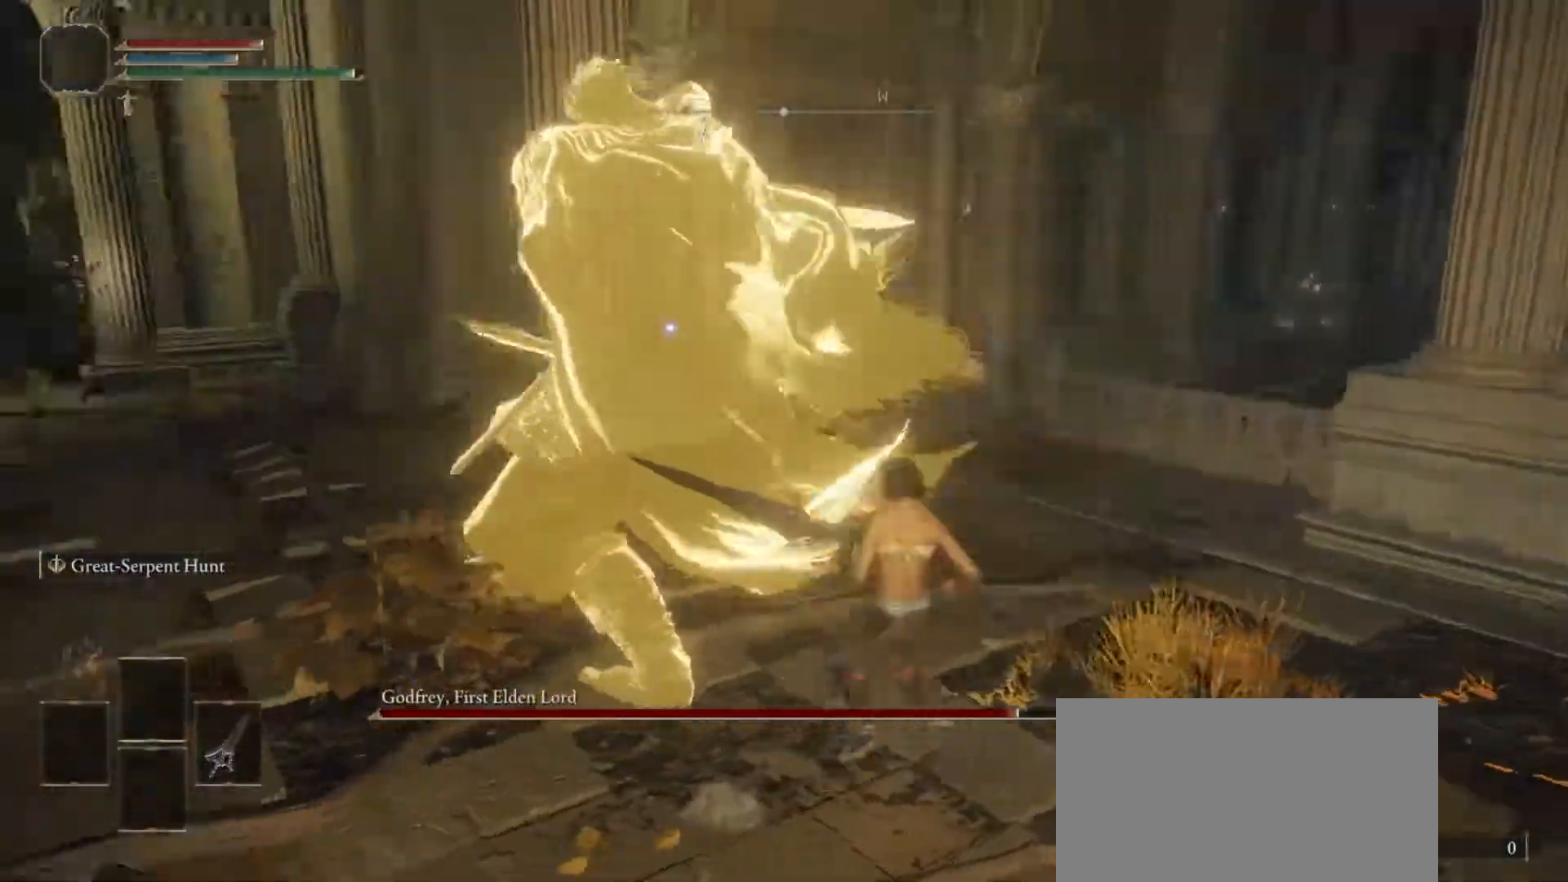
{"buttons": ["R2"], "left_stick": "up-right", "right_stick": "center", "events": [[133, "R2", "down"]]}
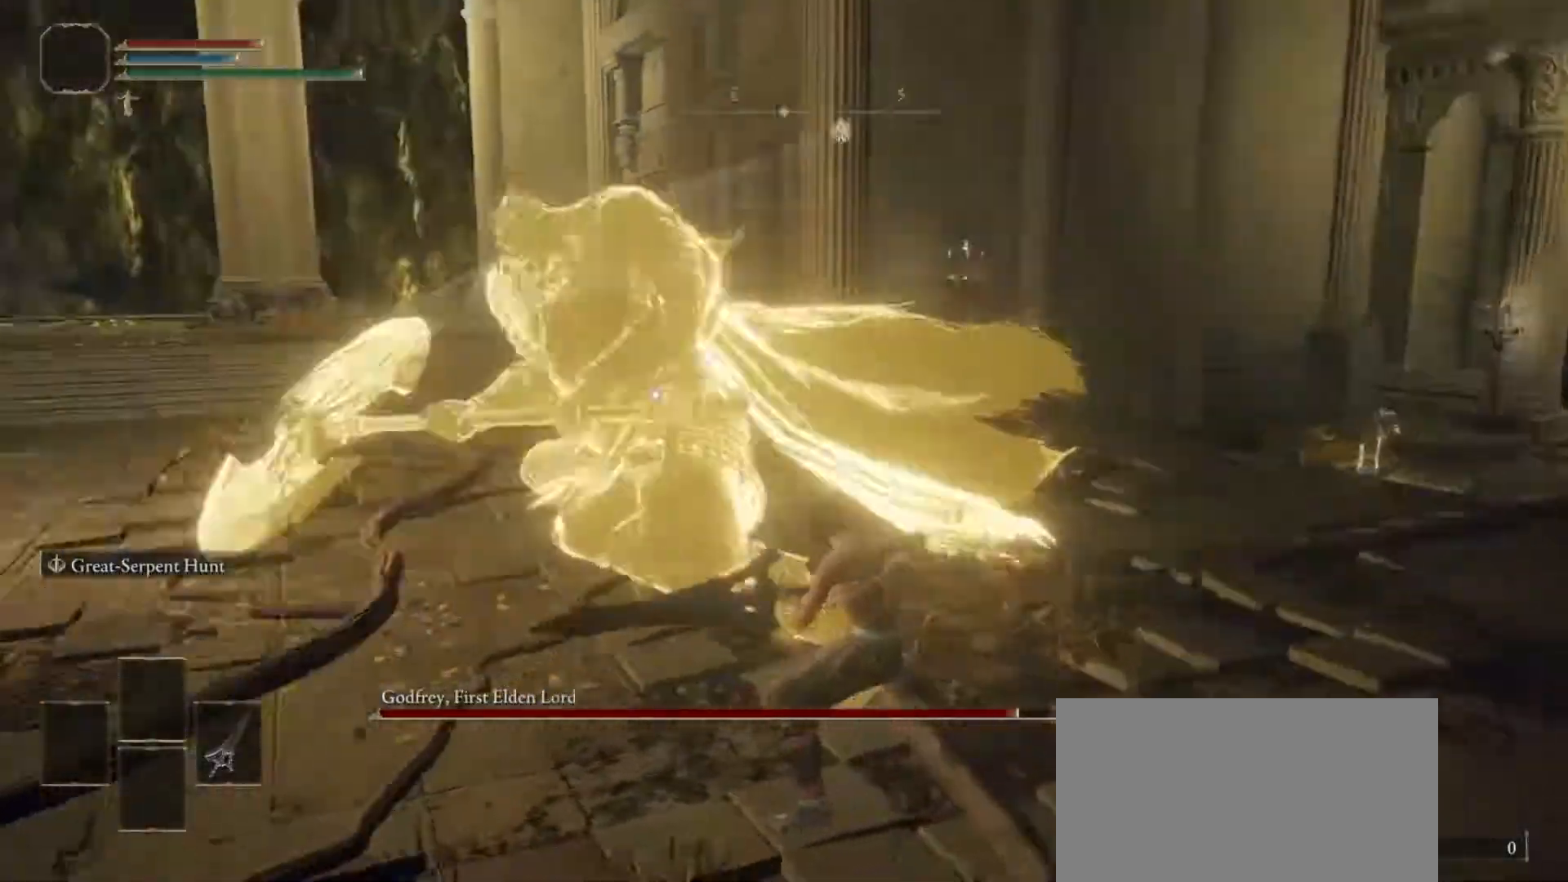
{"buttons": ["R2"], "left_stick": "up-right", "right_stick": "center", "events": []}
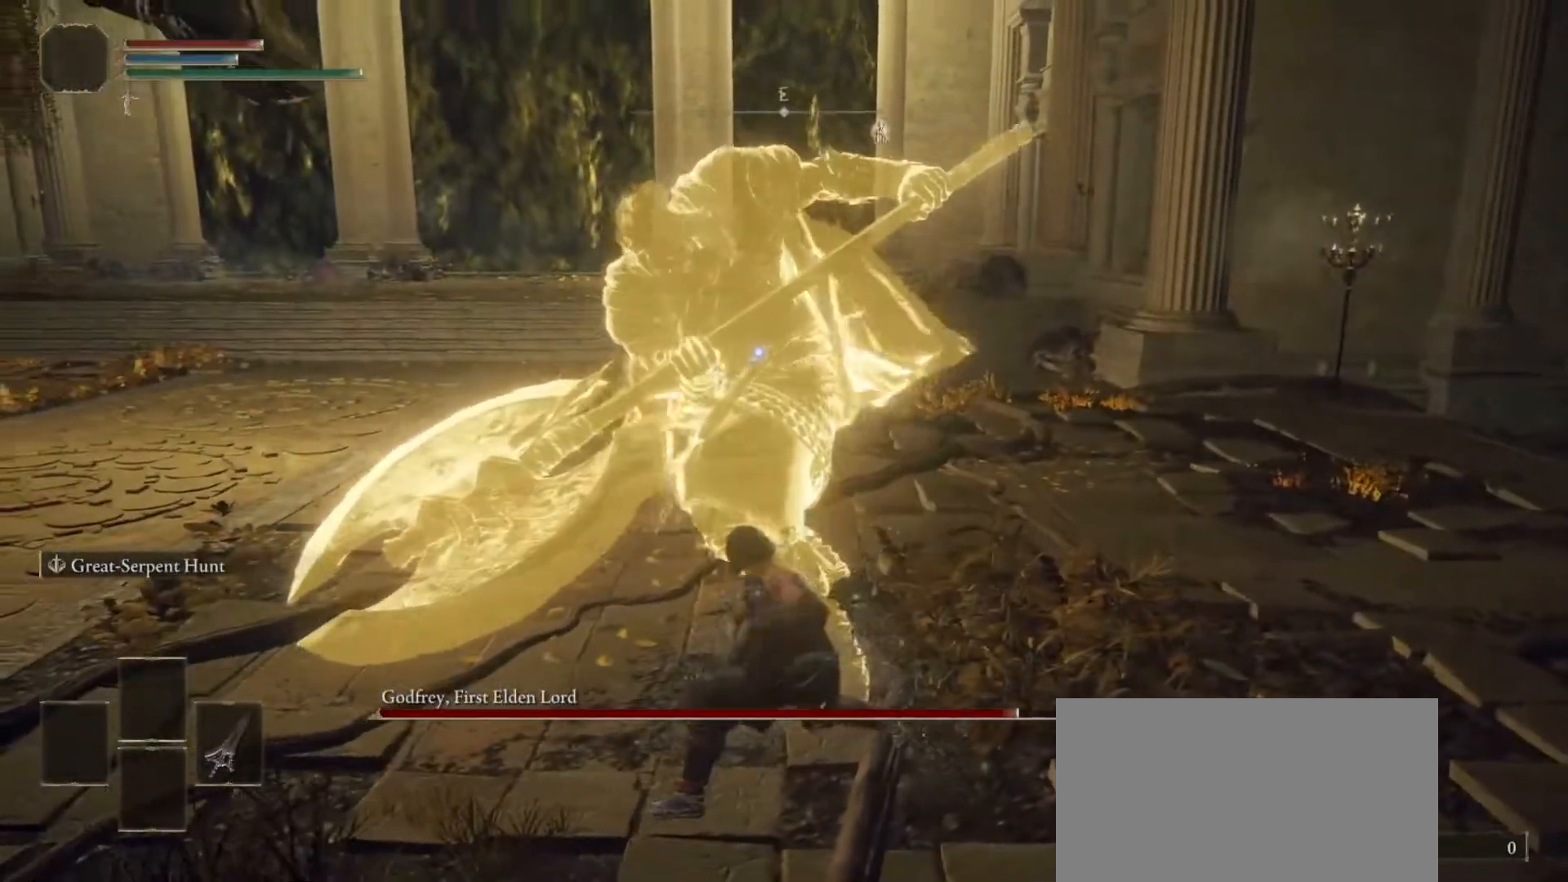
{"buttons": ["R2"], "left_stick": "up-right", "right_stick": "center", "events": []}
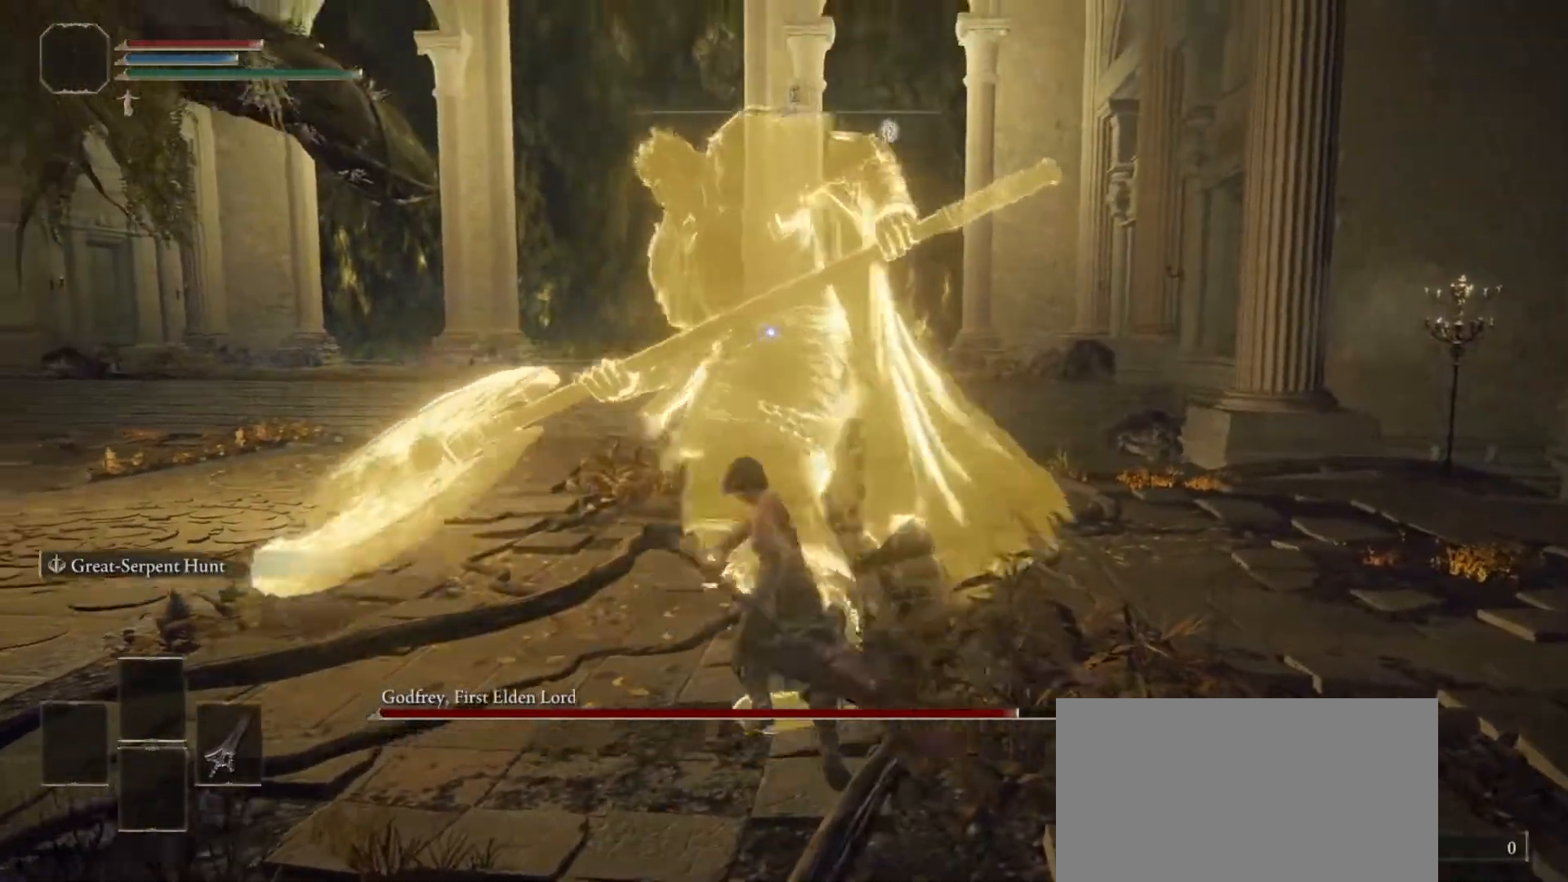
{"buttons": ["R2"], "left_stick": "up-right", "right_stick": "center", "events": []}
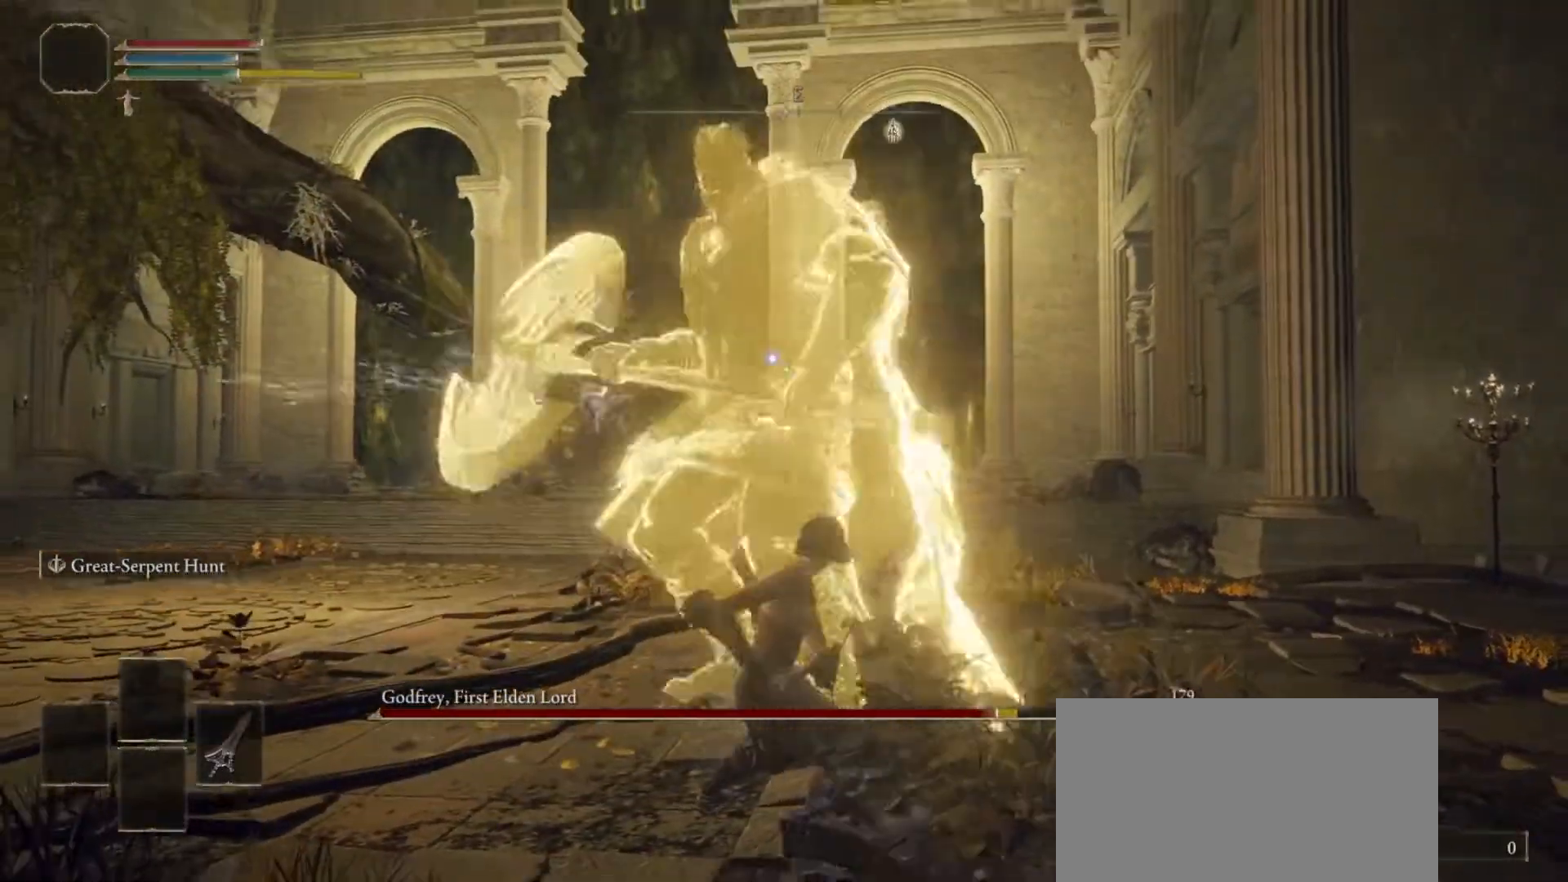
{"buttons": [], "left_stick": "up-right", "right_stick": "center", "events": [[83, "R2", "up"]]}
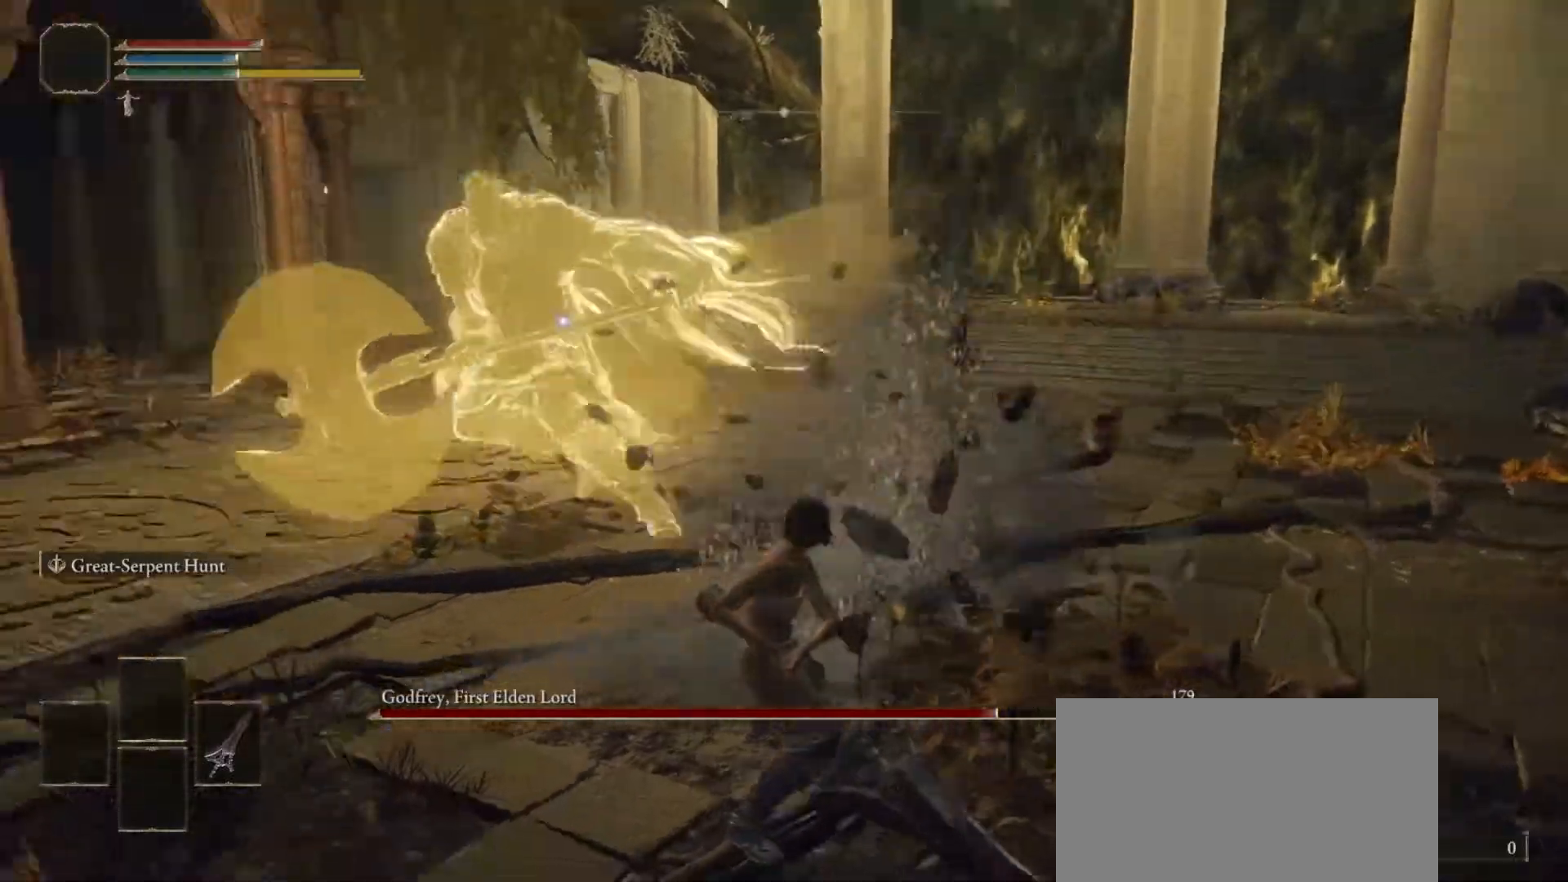
{"buttons": [], "left_stick": "up-right", "right_stick": "center", "events": []}
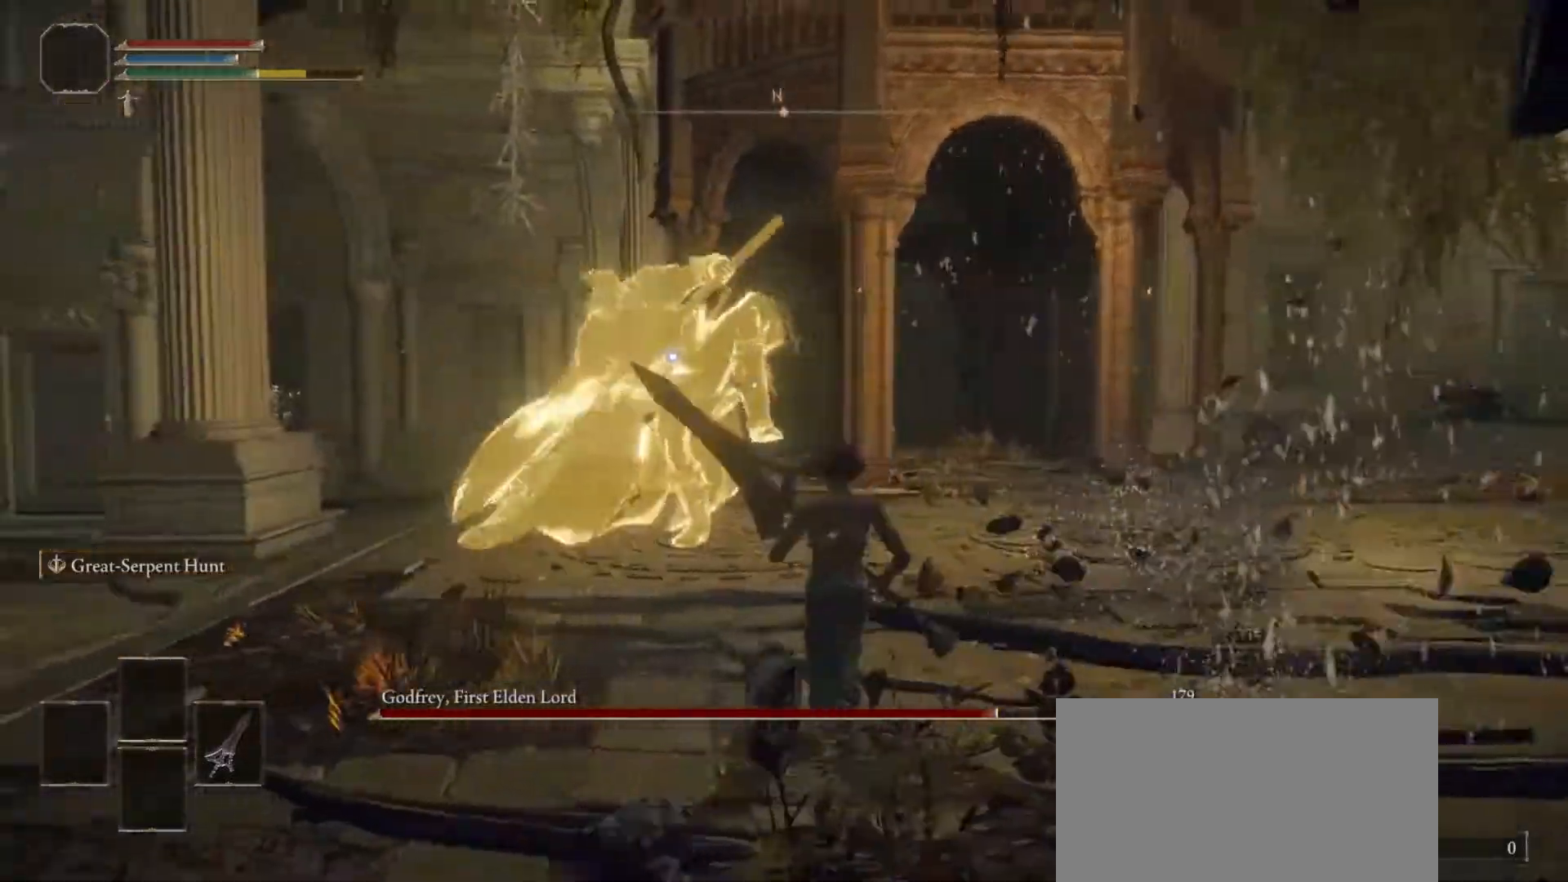
{"buttons": ["R1"], "left_stick": "up-right", "right_stick": "center"}
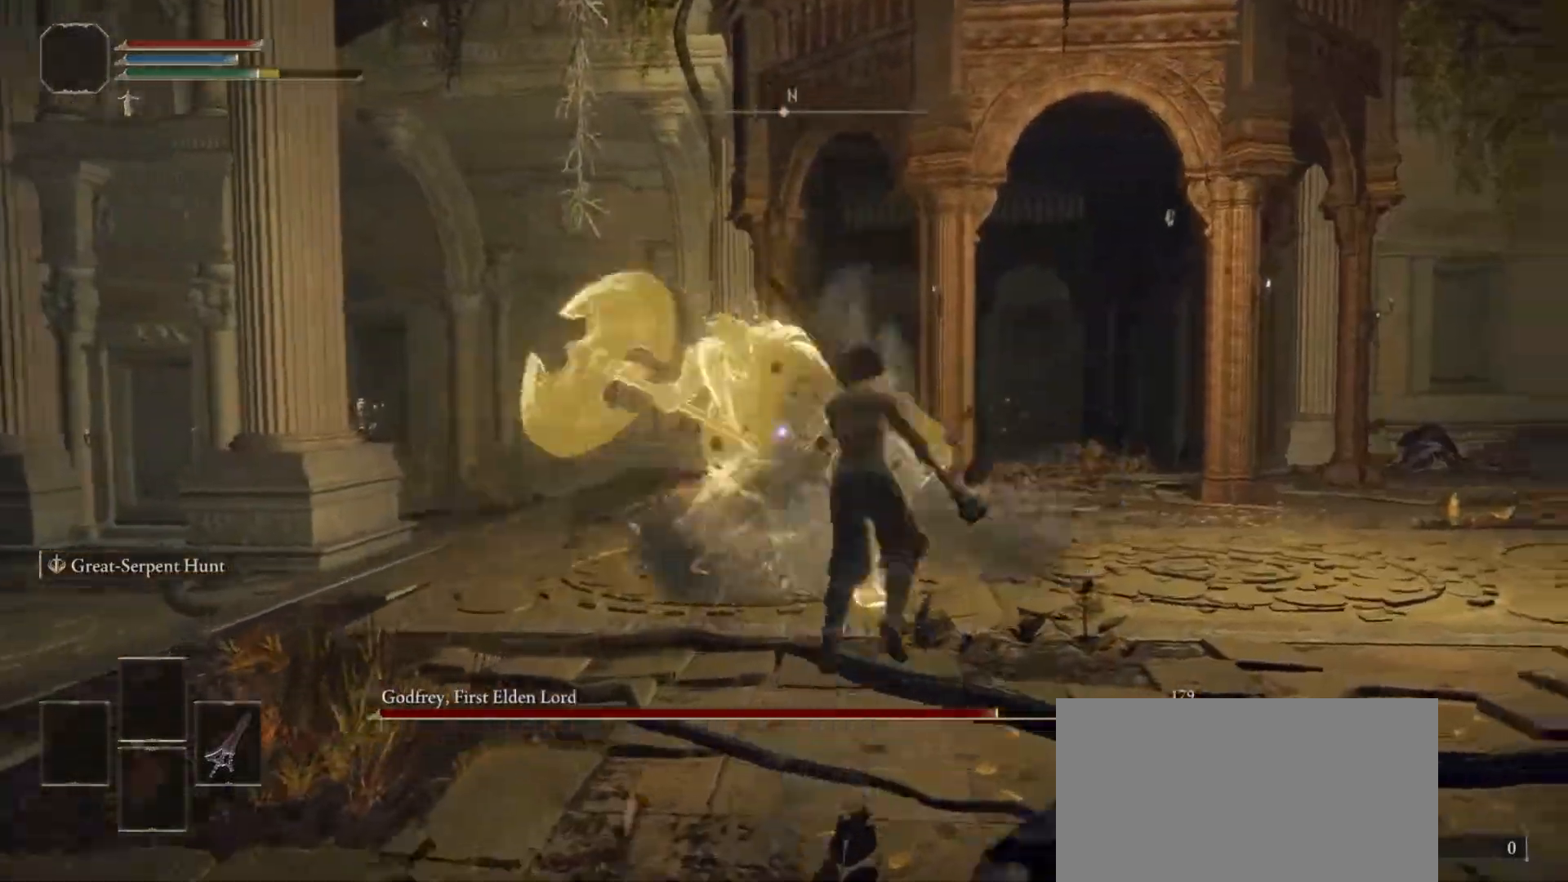
{"buttons": [], "left_stick": "up", "right_stick": "center", "events": [[83, "R1", "up"], [300, "left_stick", "up"]]}
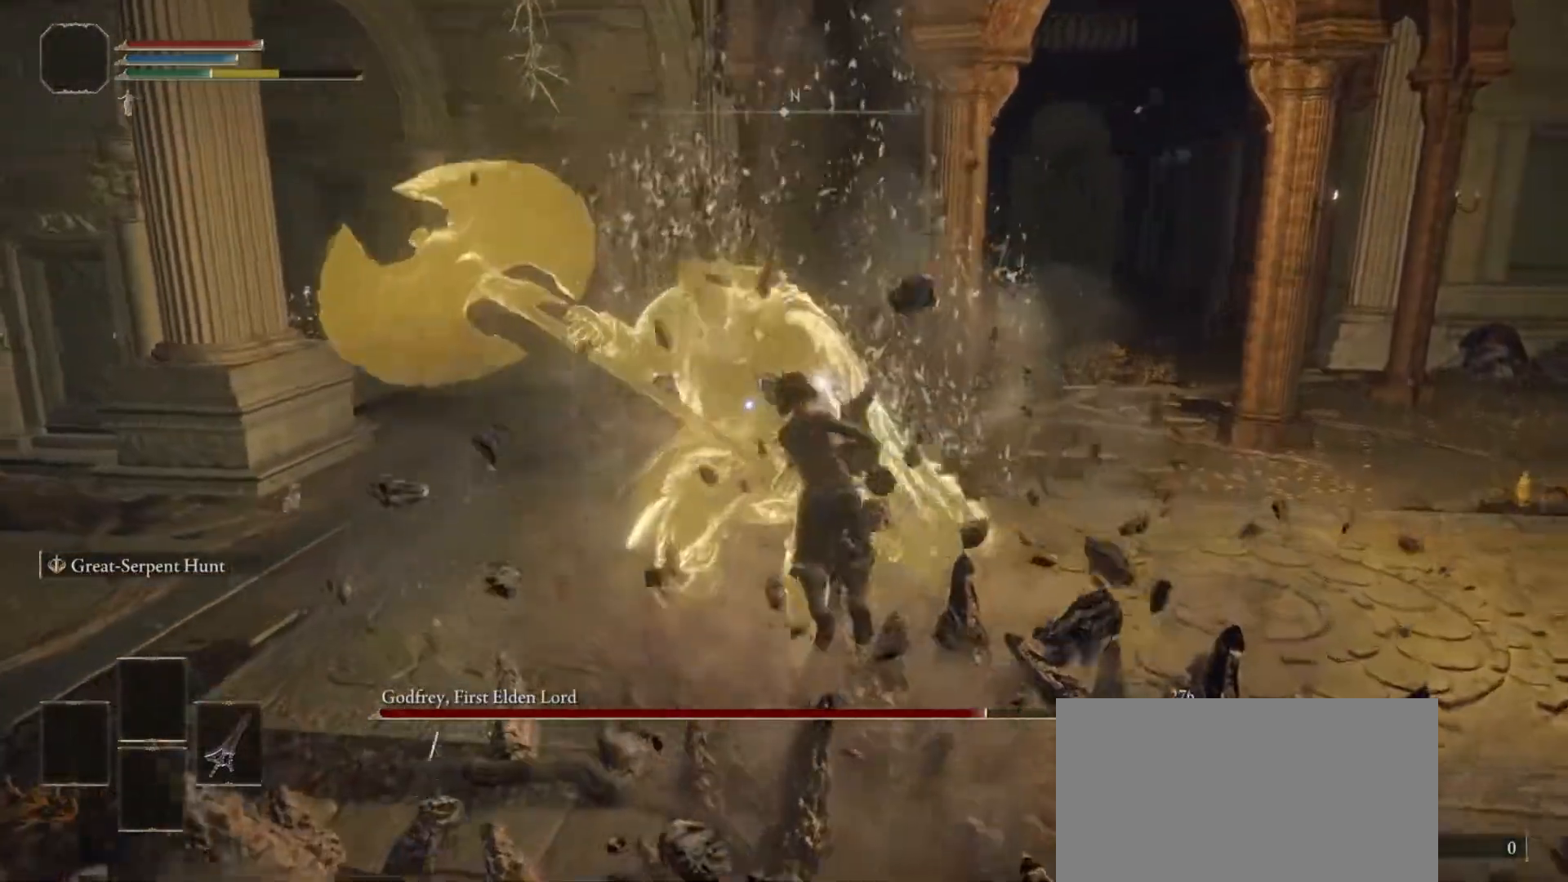
{"buttons": [], "left_stick": "center", "right_stick": "center", "events": [[217, "left_stick", "center"]]}
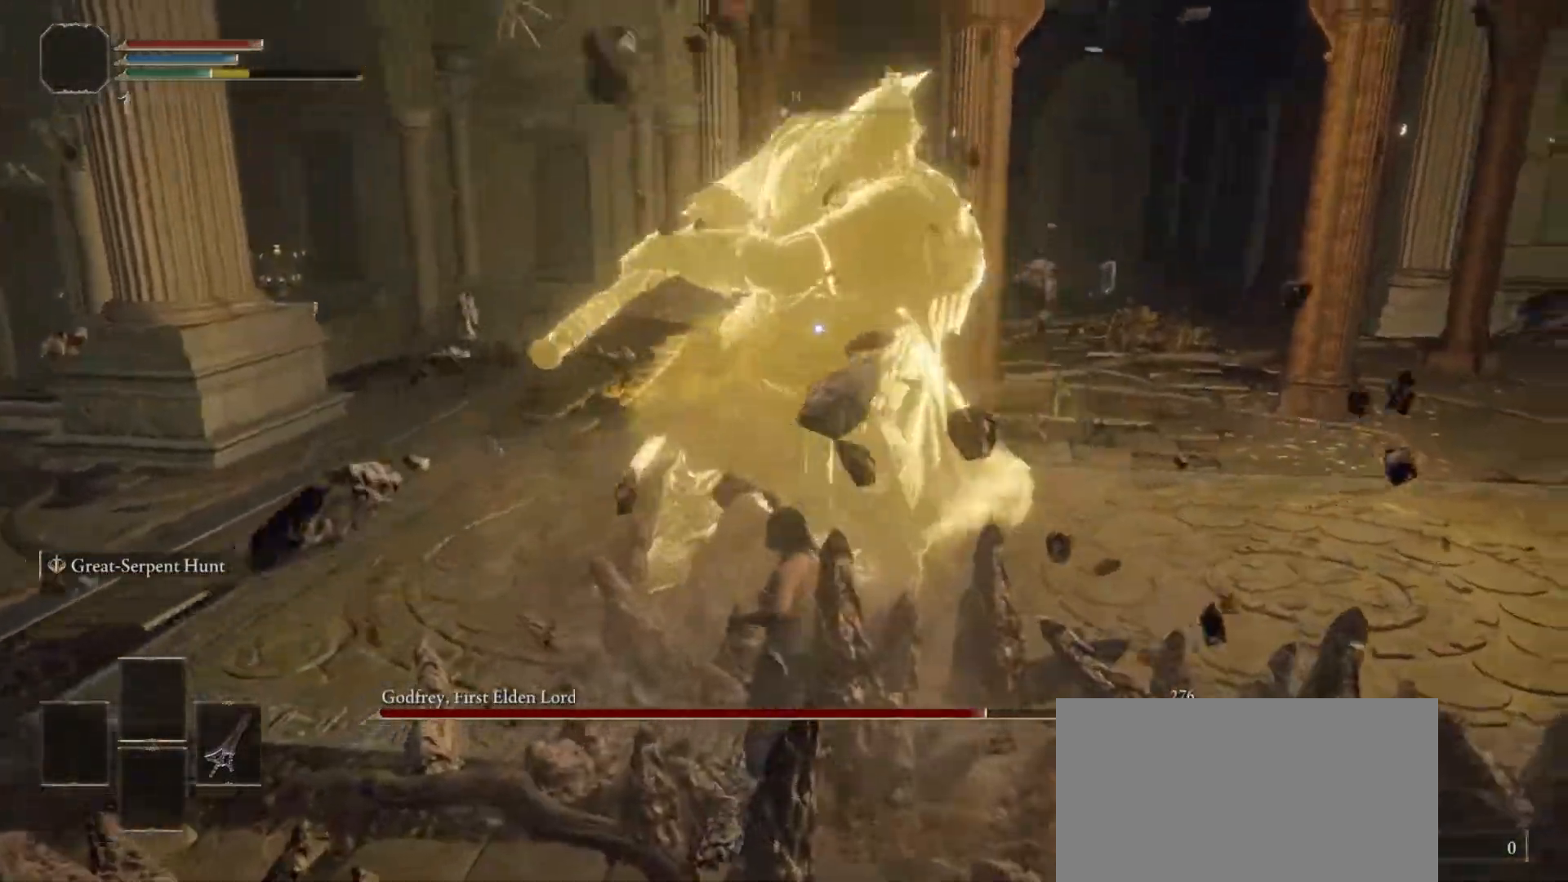
{"buttons": [], "left_stick": "up-right", "right_stick": "center"}
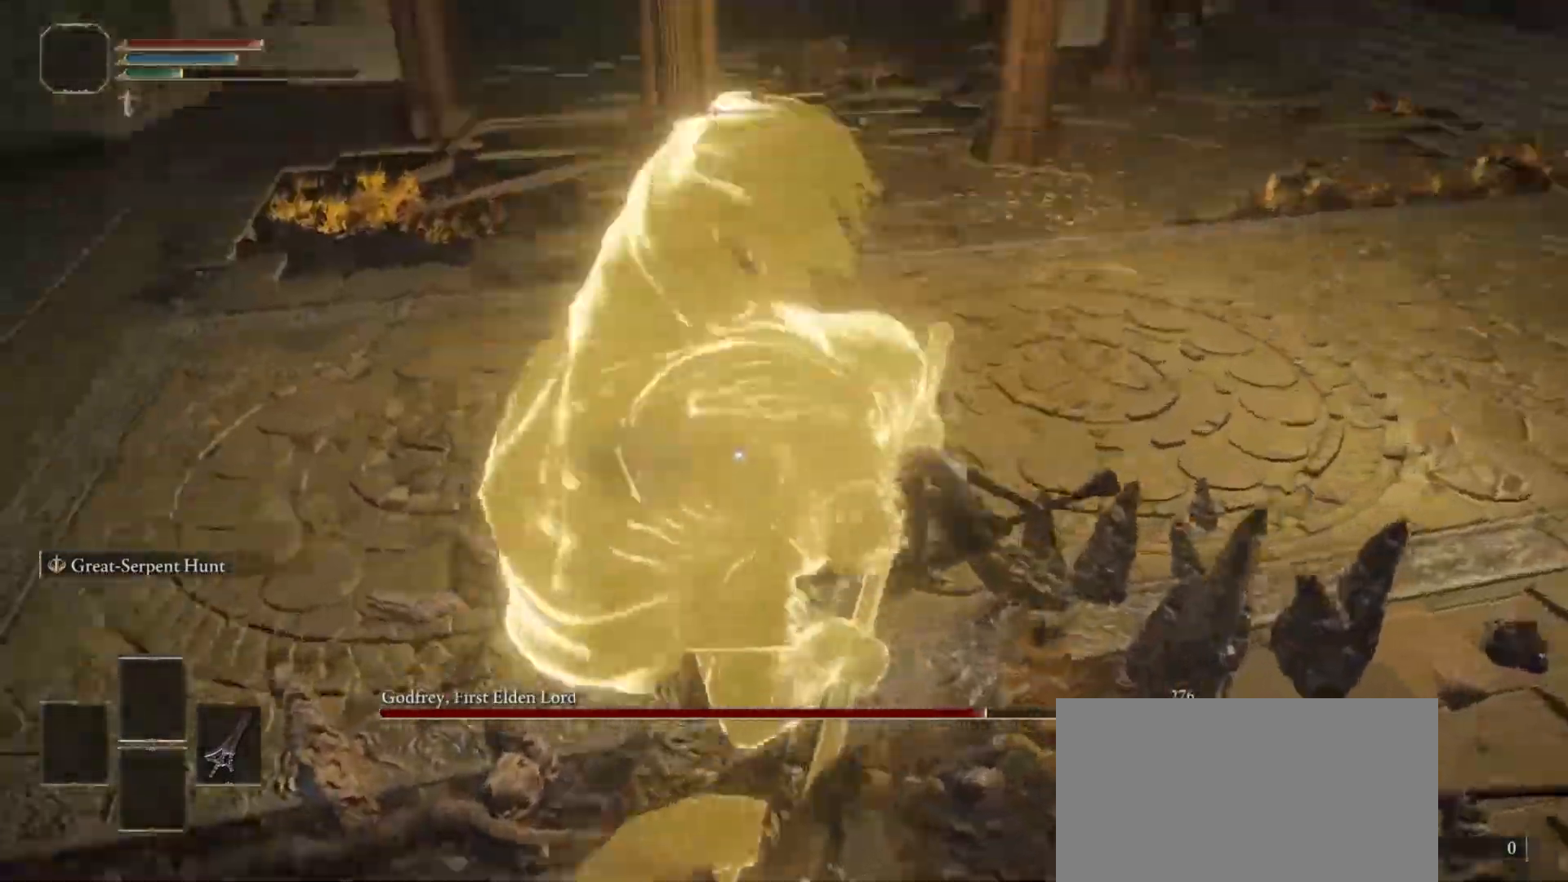
{"buttons": [], "left_stick": "up-right", "right_stick": "center", "events": []}
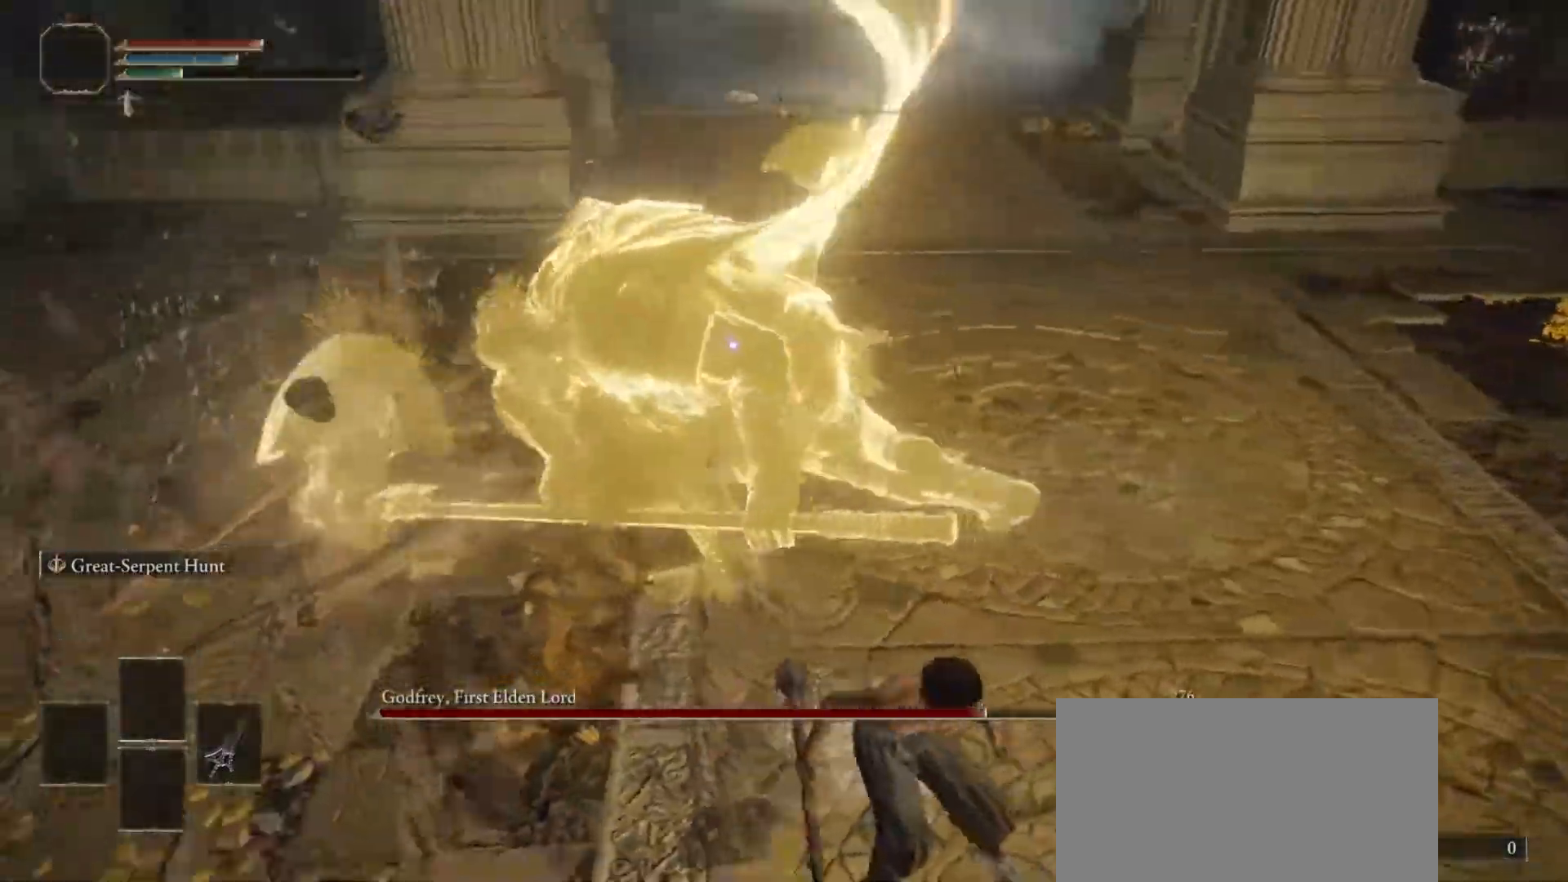
{"buttons": [], "left_stick": "up-right", "right_stick": "center", "events": []}
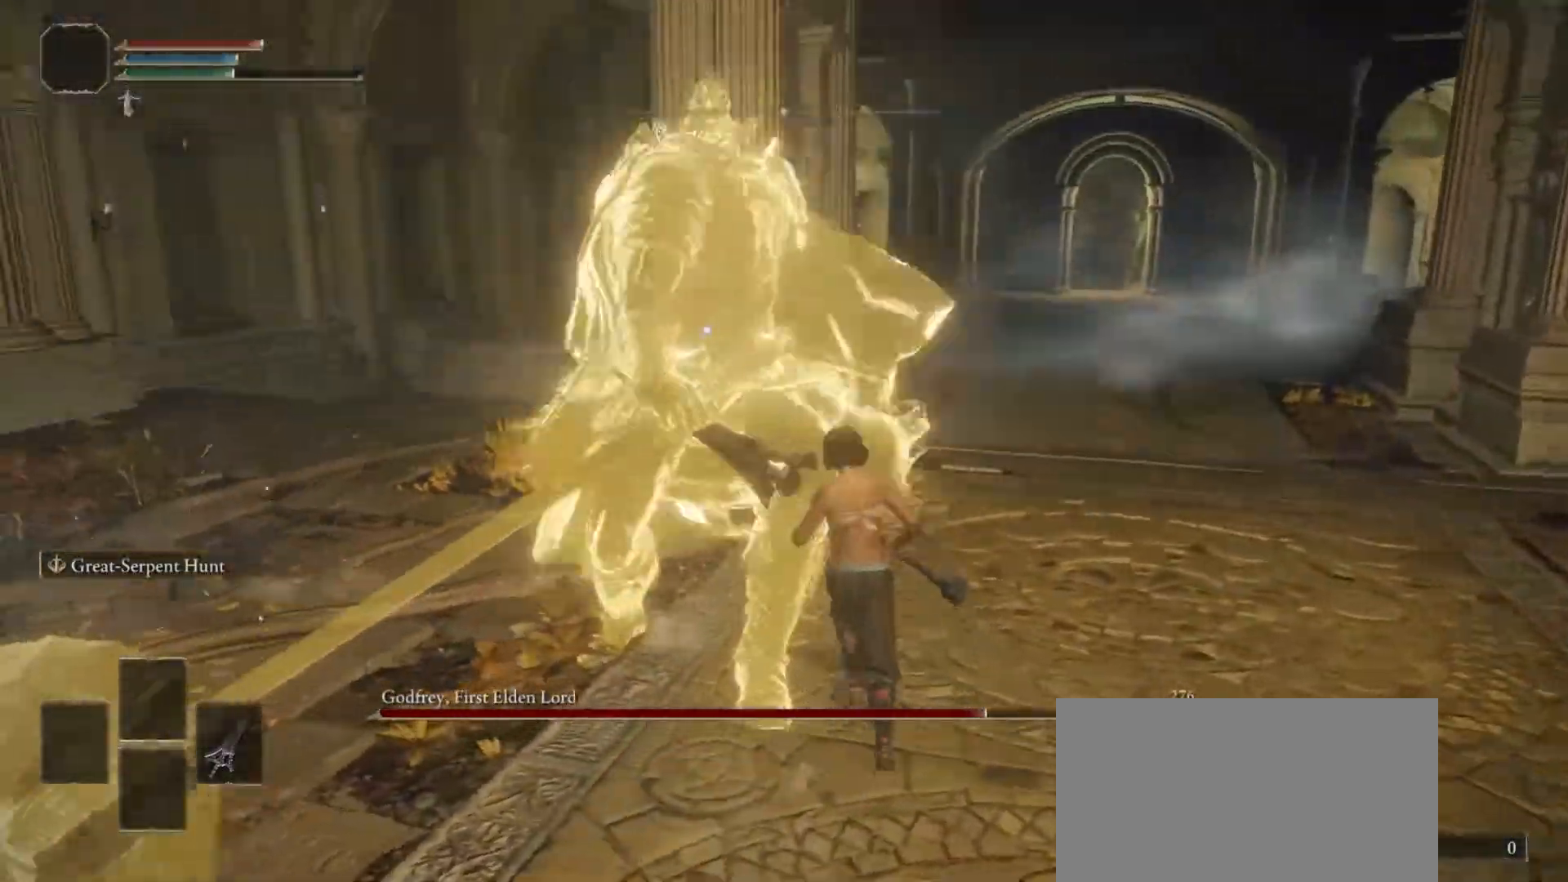
{"buttons": [], "left_stick": "up-right", "right_stick": "center", "events": []}